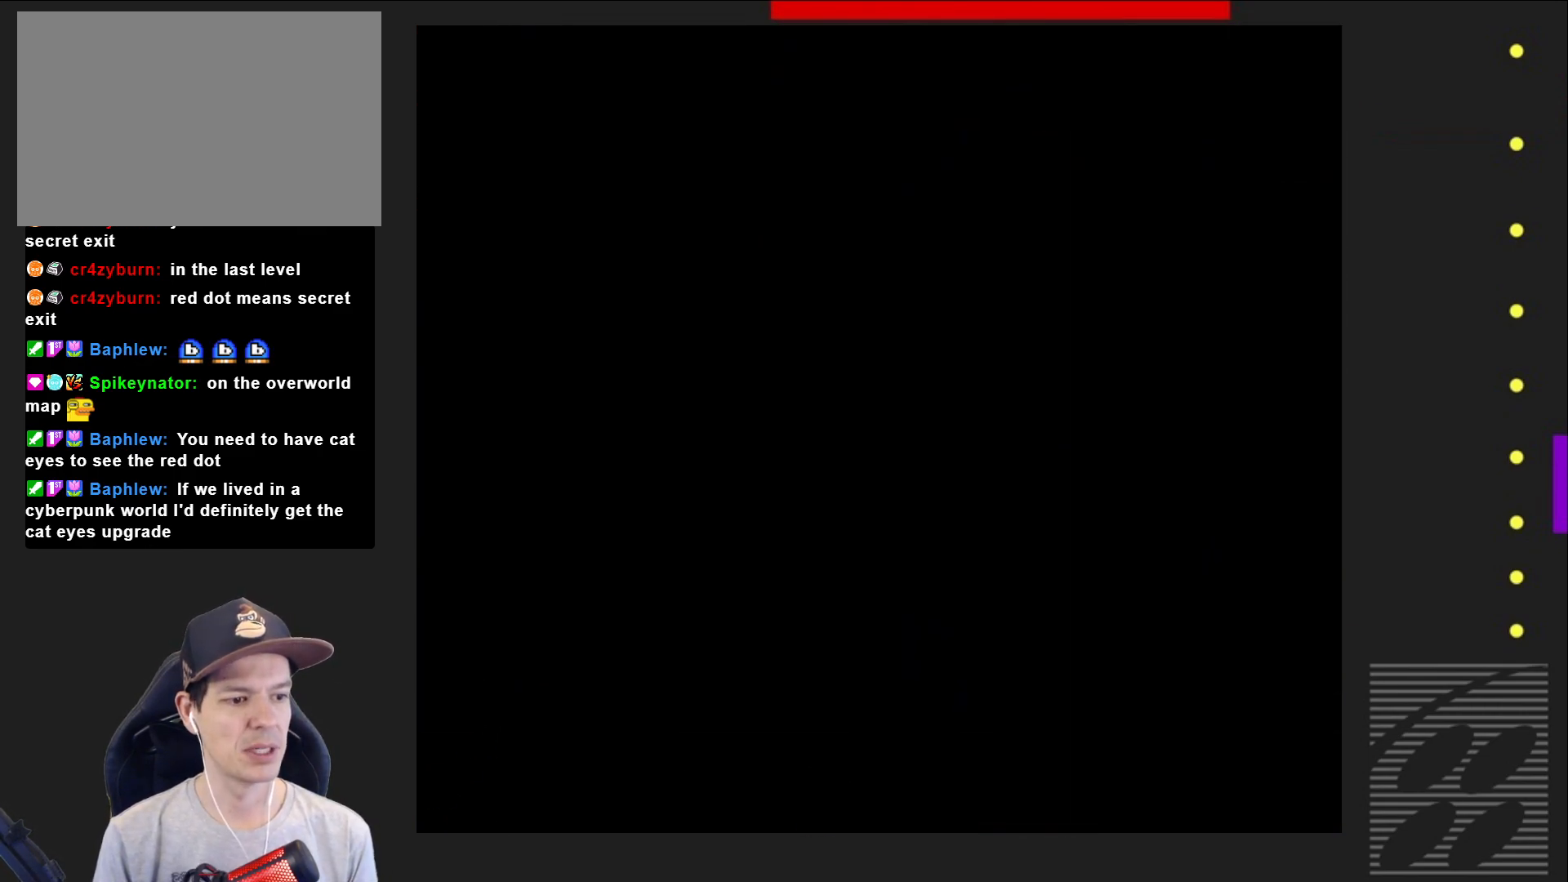
Gameplay with a controller (PlayStation layout); each line is a JSON object with the inputs held at the frame after it. "events" lists button and stick changes between this image and that frame as [ms after this image, input, new state], when the widget could be followed in between. Not read: L3 R3 left_stick right_stick.
{"buttons": ["SQUARE"], "events": []}
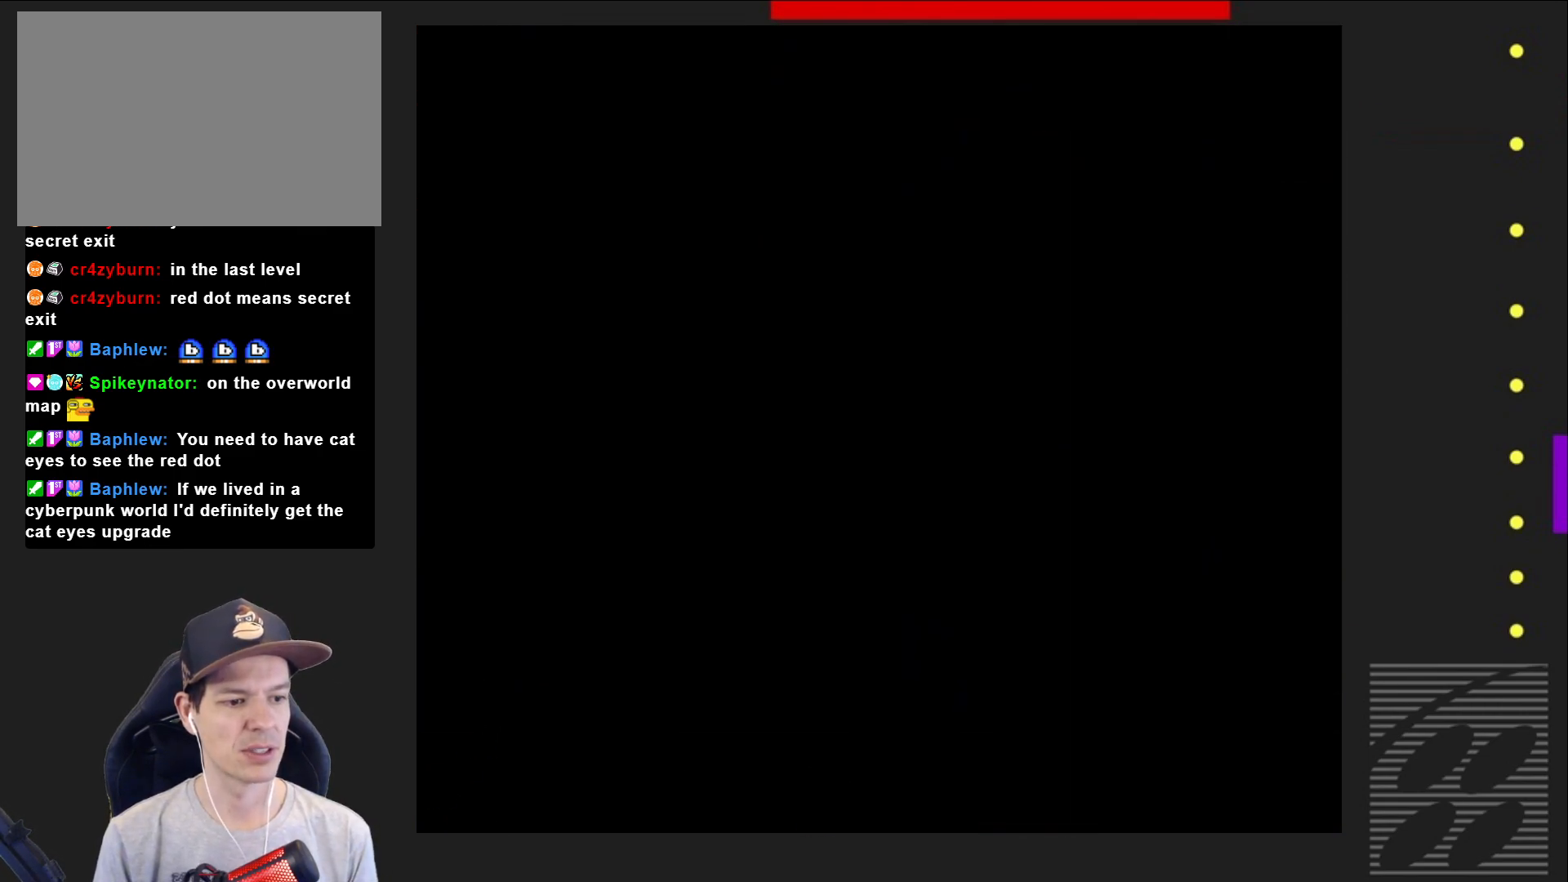
{"buttons": ["SQUARE"], "events": []}
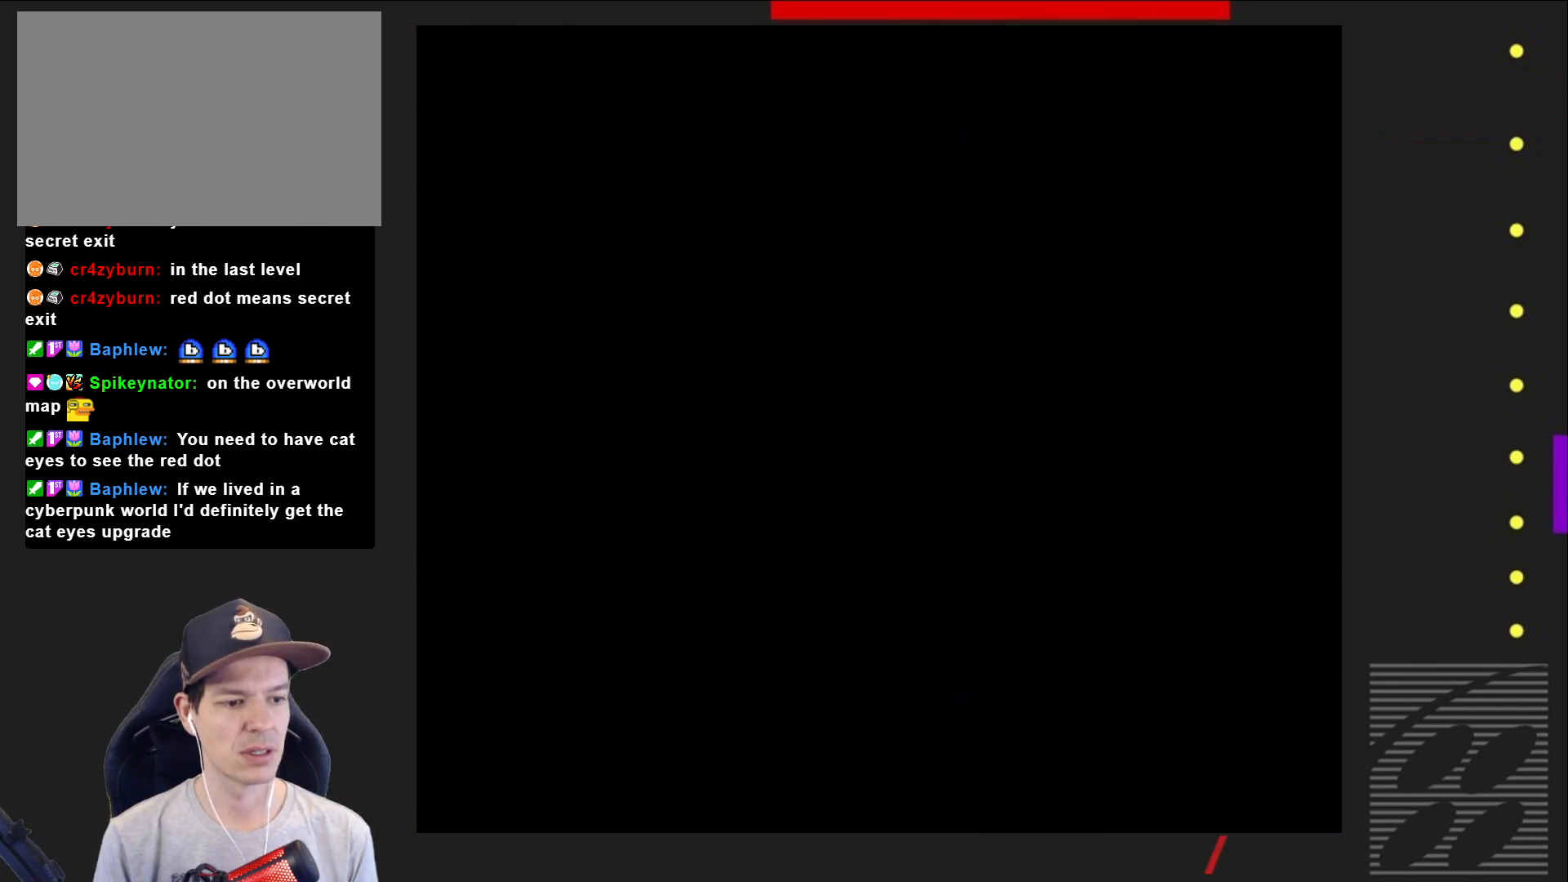
{"buttons": ["SQUARE"], "events": []}
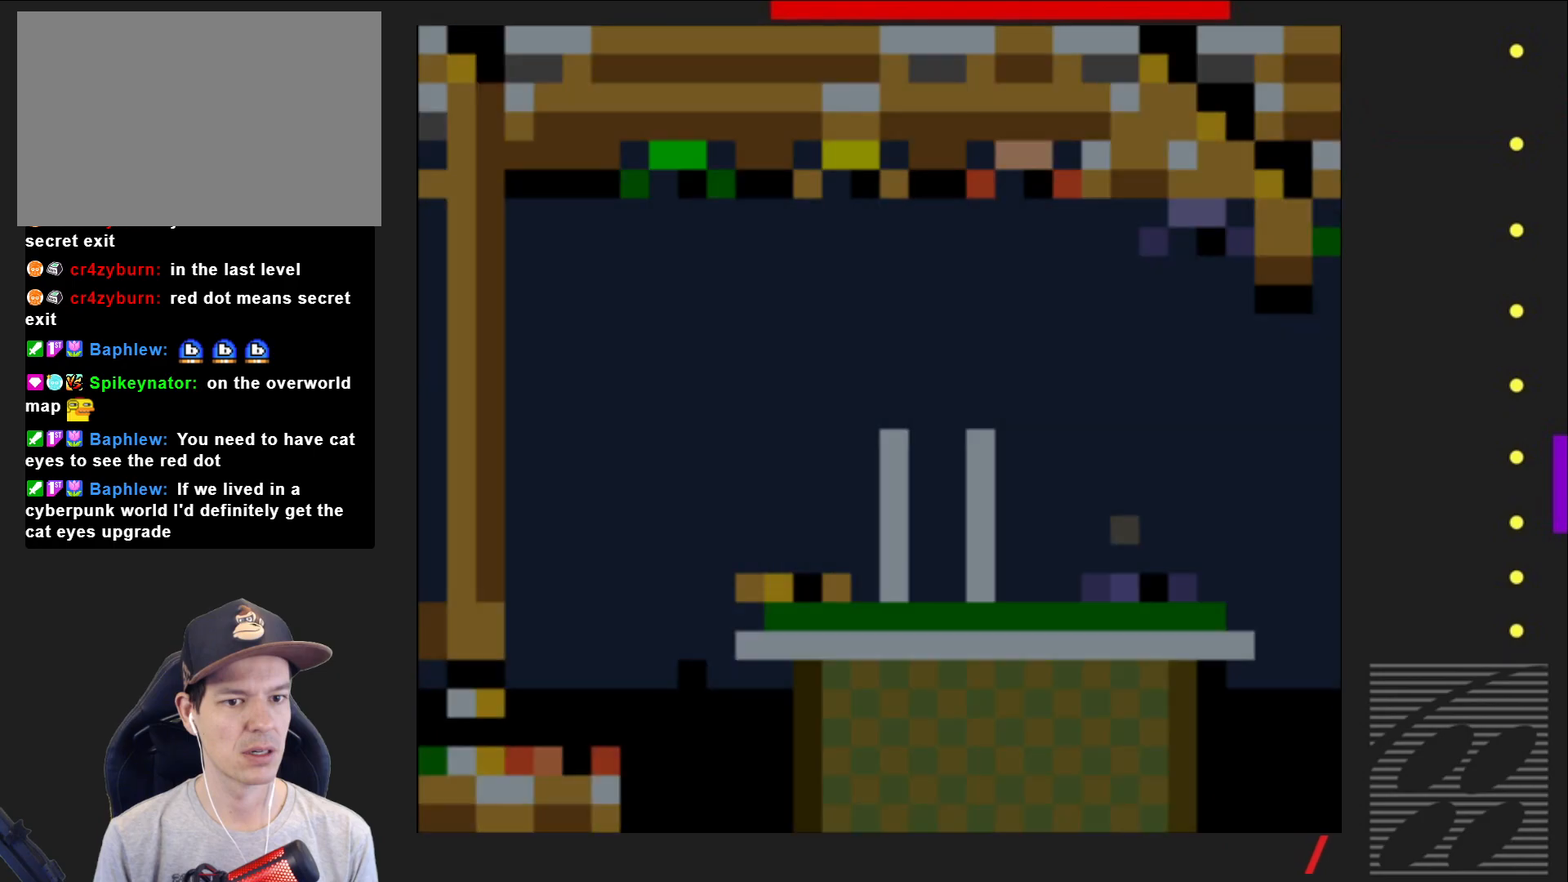
{"buttons": ["SQUARE", "DPAD_RIGHT"], "events": [[333, "DPAD_RIGHT", "down"]]}
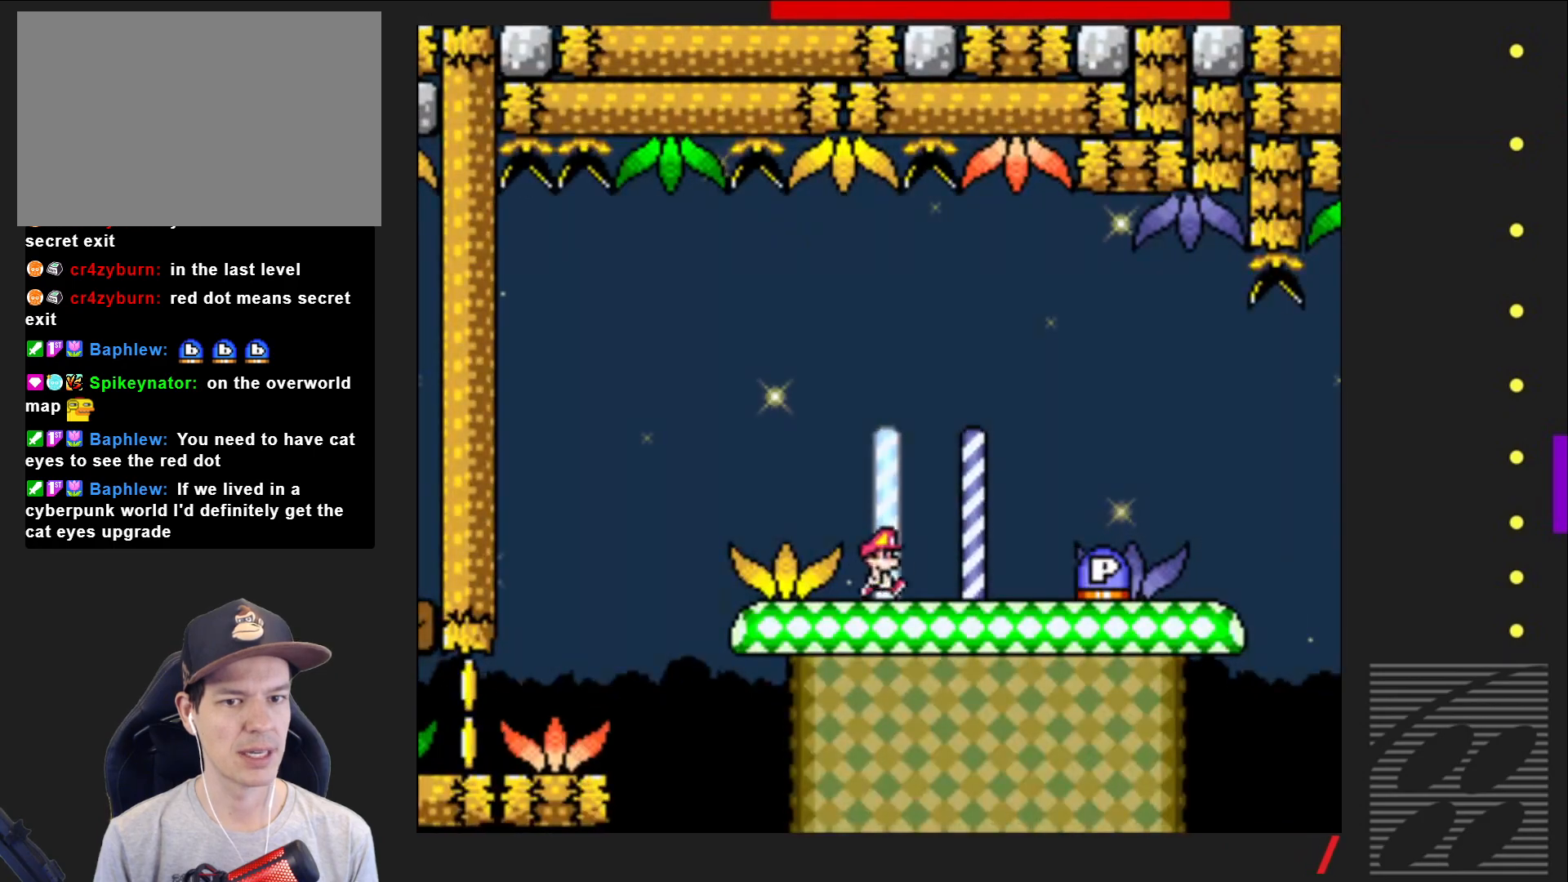
{"buttons": ["SQUARE", "DPAD_LEFT"], "events": [[100, "CROSS", "down"], [267, "CROSS", "up"], [317, "DPAD_RIGHT", "up"], [467, "DPAD_LEFT", "down"]]}
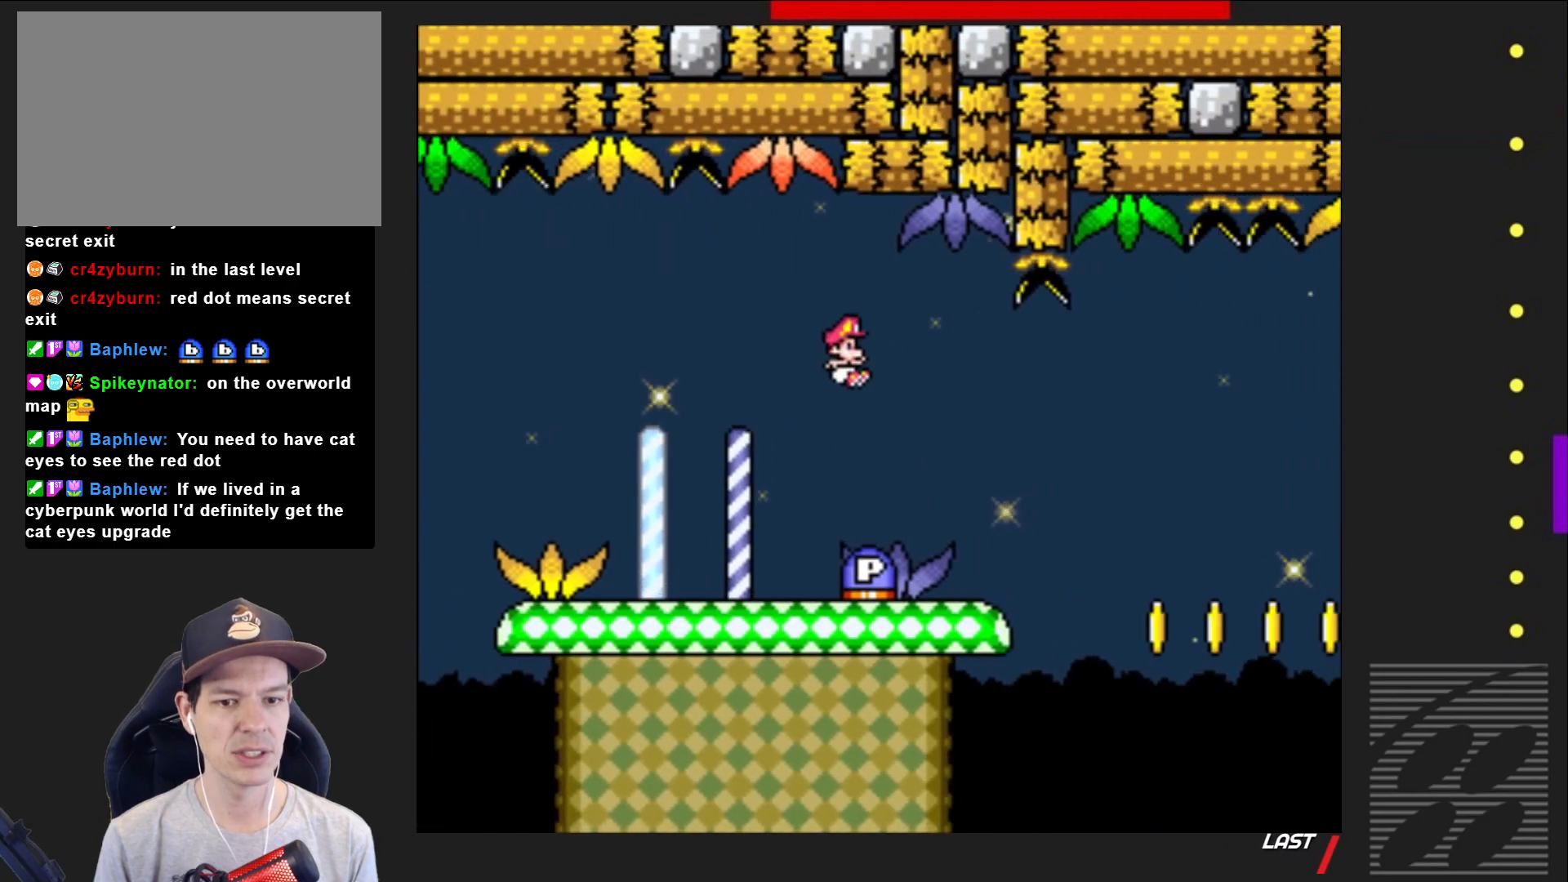
{"buttons": ["SQUARE", "DPAD_RIGHT"], "events": [[100, "SQUARE", "up"], [217, "DPAD_LEFT", "up"], [317, "DPAD_RIGHT", "down"], [500, "SQUARE", "down"]]}
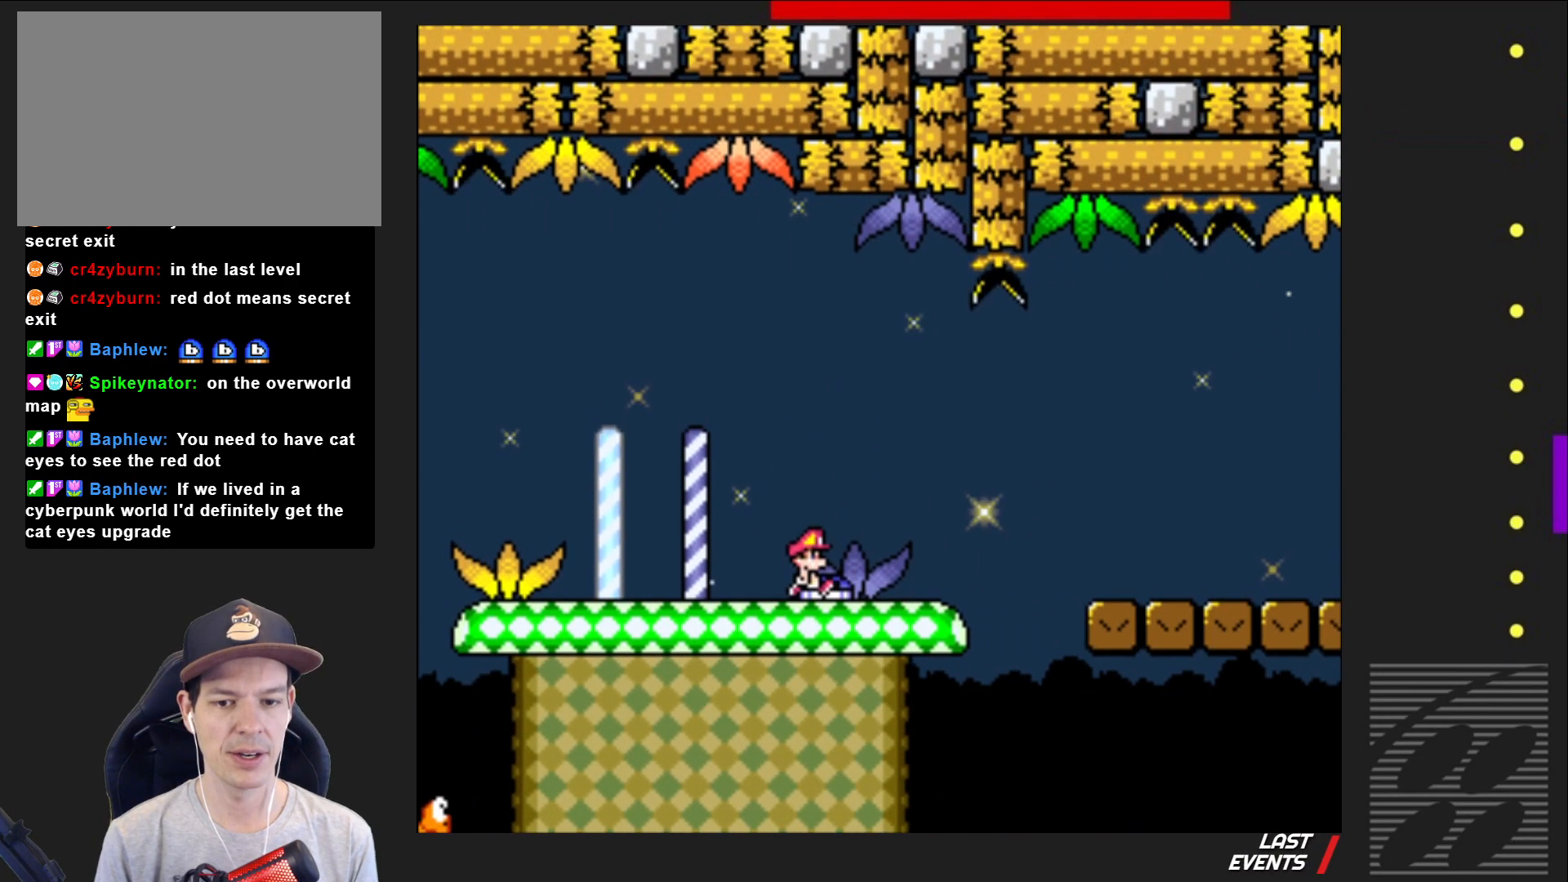
{"buttons": ["SQUARE", "DPAD_RIGHT"], "events": [[250, "CROSS", "down"], [367, "CROSS", "up"]]}
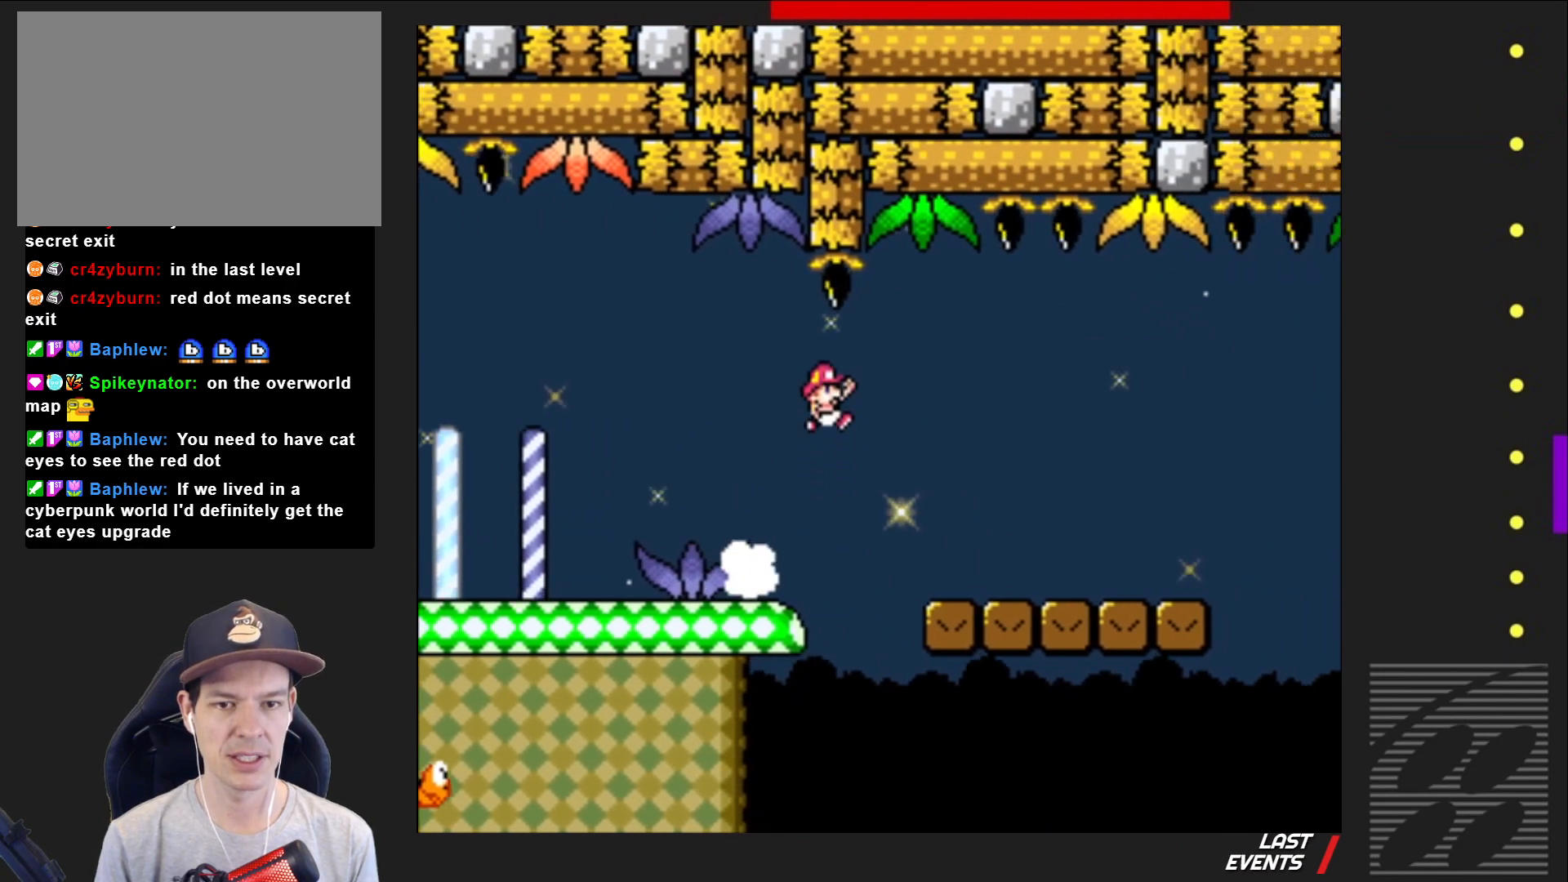
{"buttons": ["SQUARE", "DPAD_RIGHT"], "events": []}
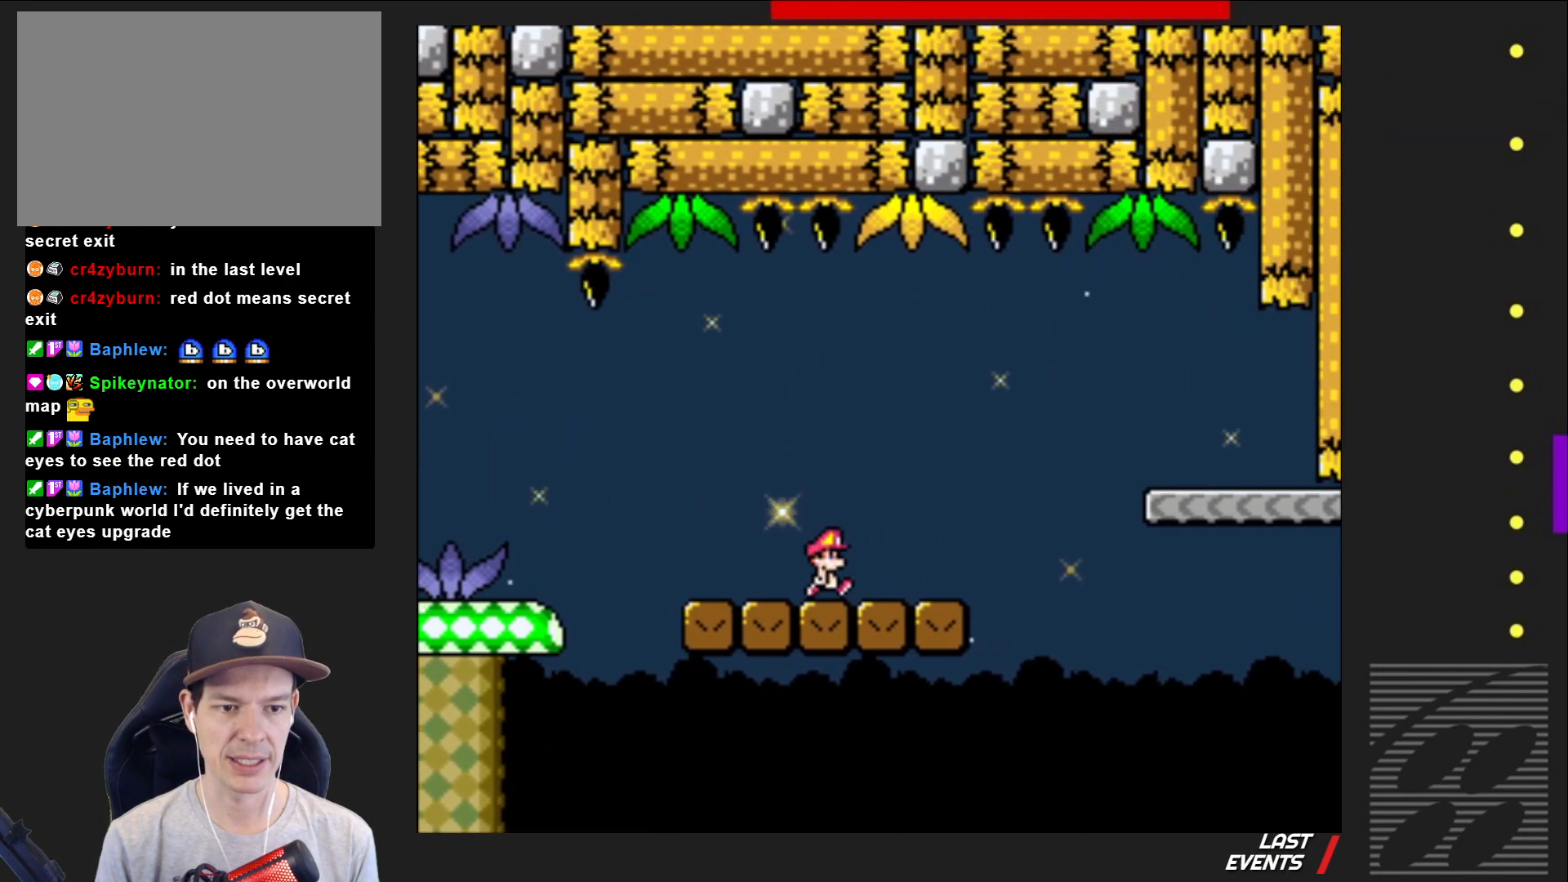
{"buttons": ["SQUARE", "DPAD_RIGHT"], "events": [[117, "CROSS", "down"], [350, "CROSS", "up"]]}
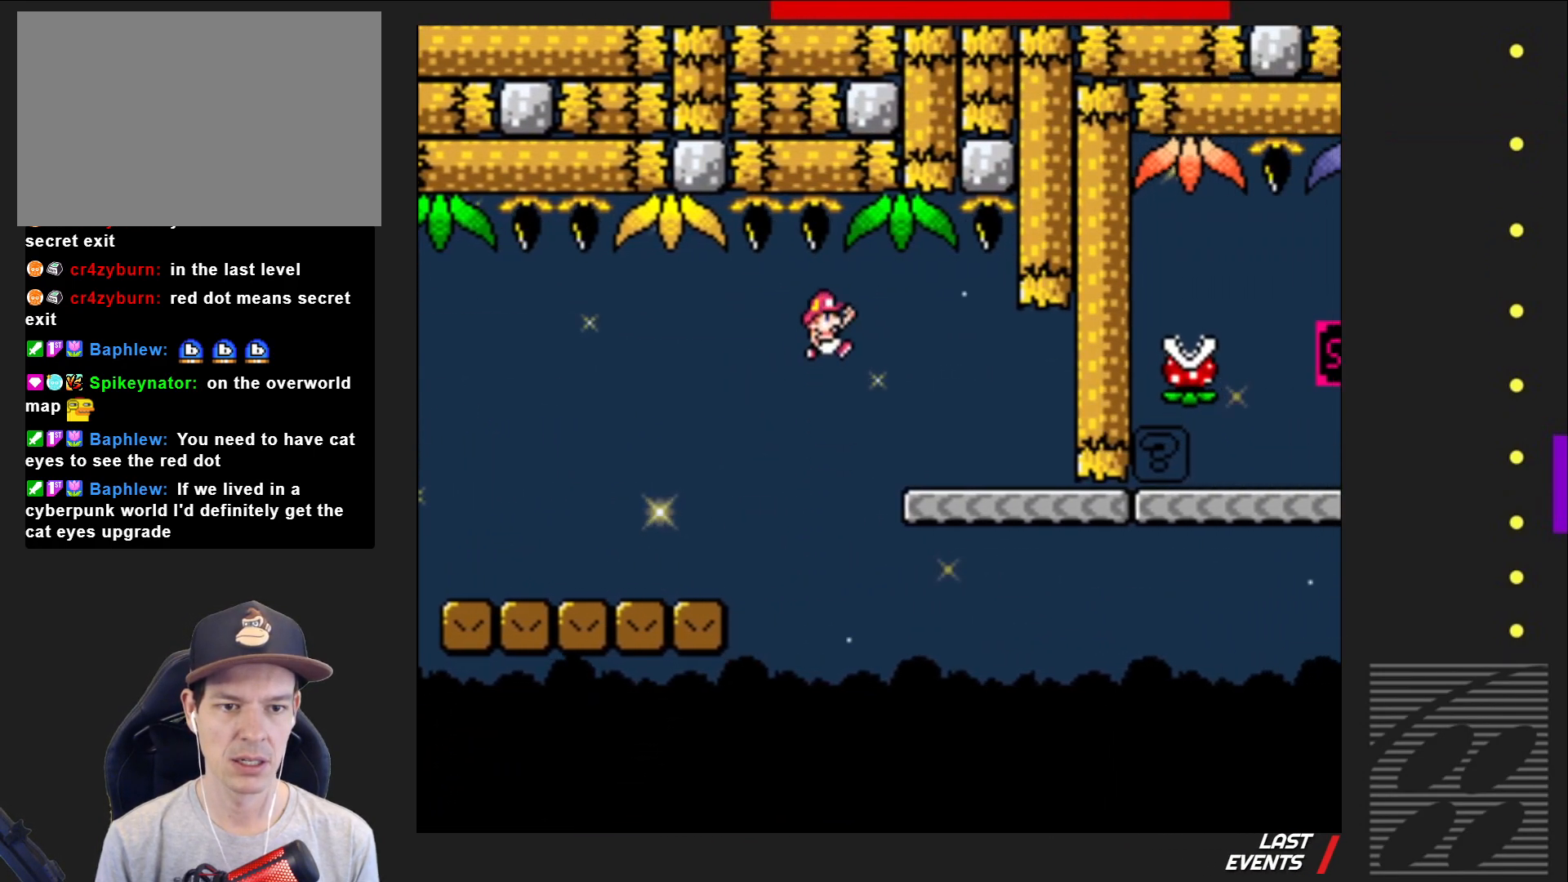
{"buttons": ["SQUARE"], "events": [[100, "DPAD_RIGHT", "up"], [200, "DPAD_LEFT", "down"], [317, "DPAD_LEFT", "up"]]}
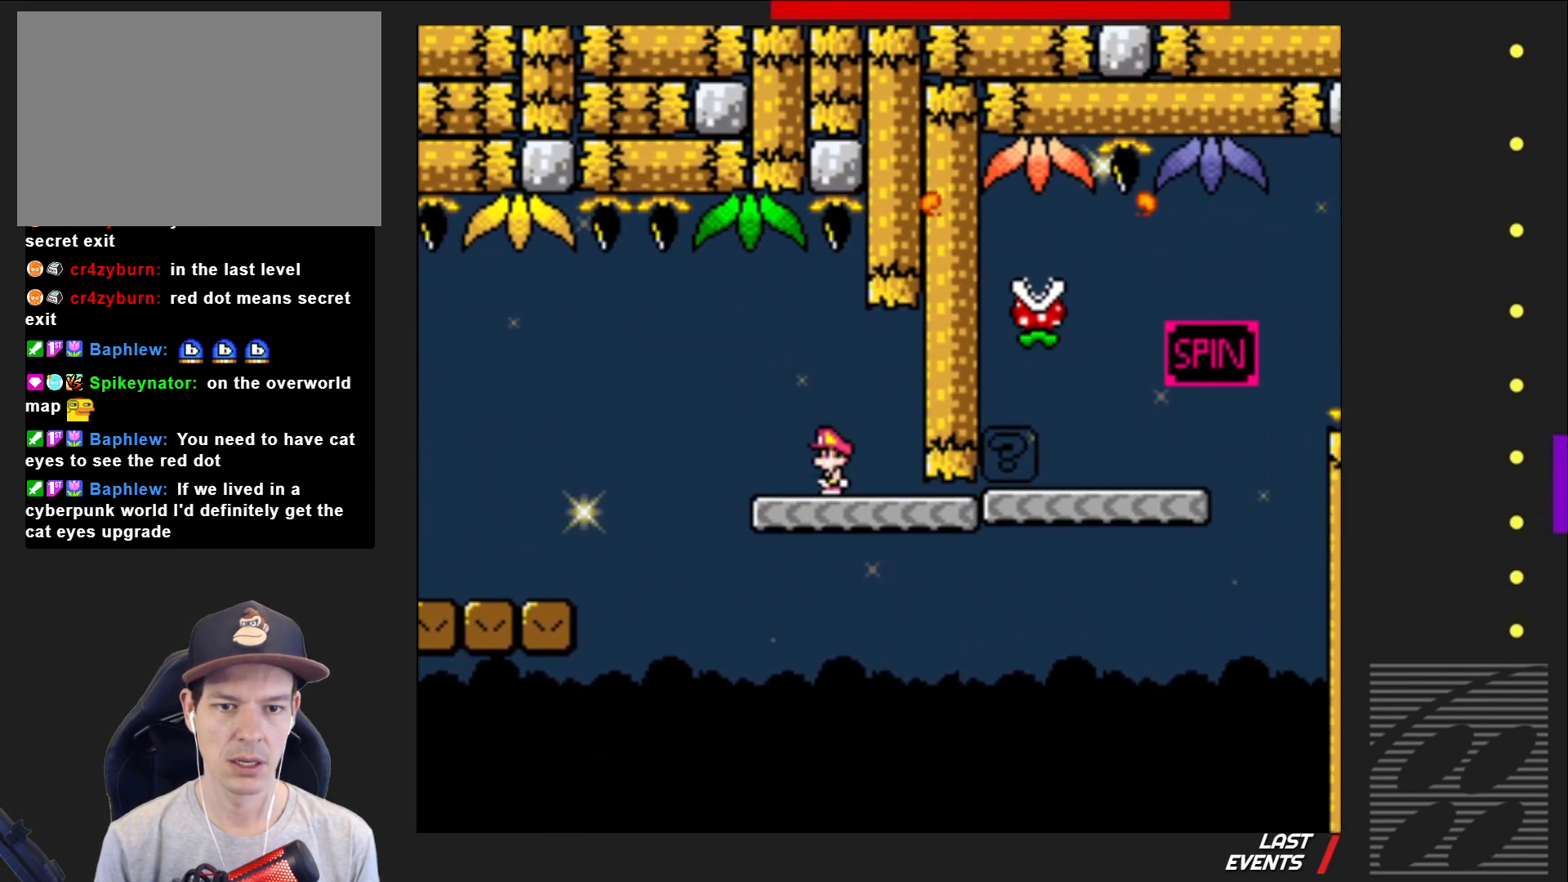
{"buttons": ["SQUARE", "DPAD_RIGHT"], "events": [[83, "DPAD_RIGHT", "down"]]}
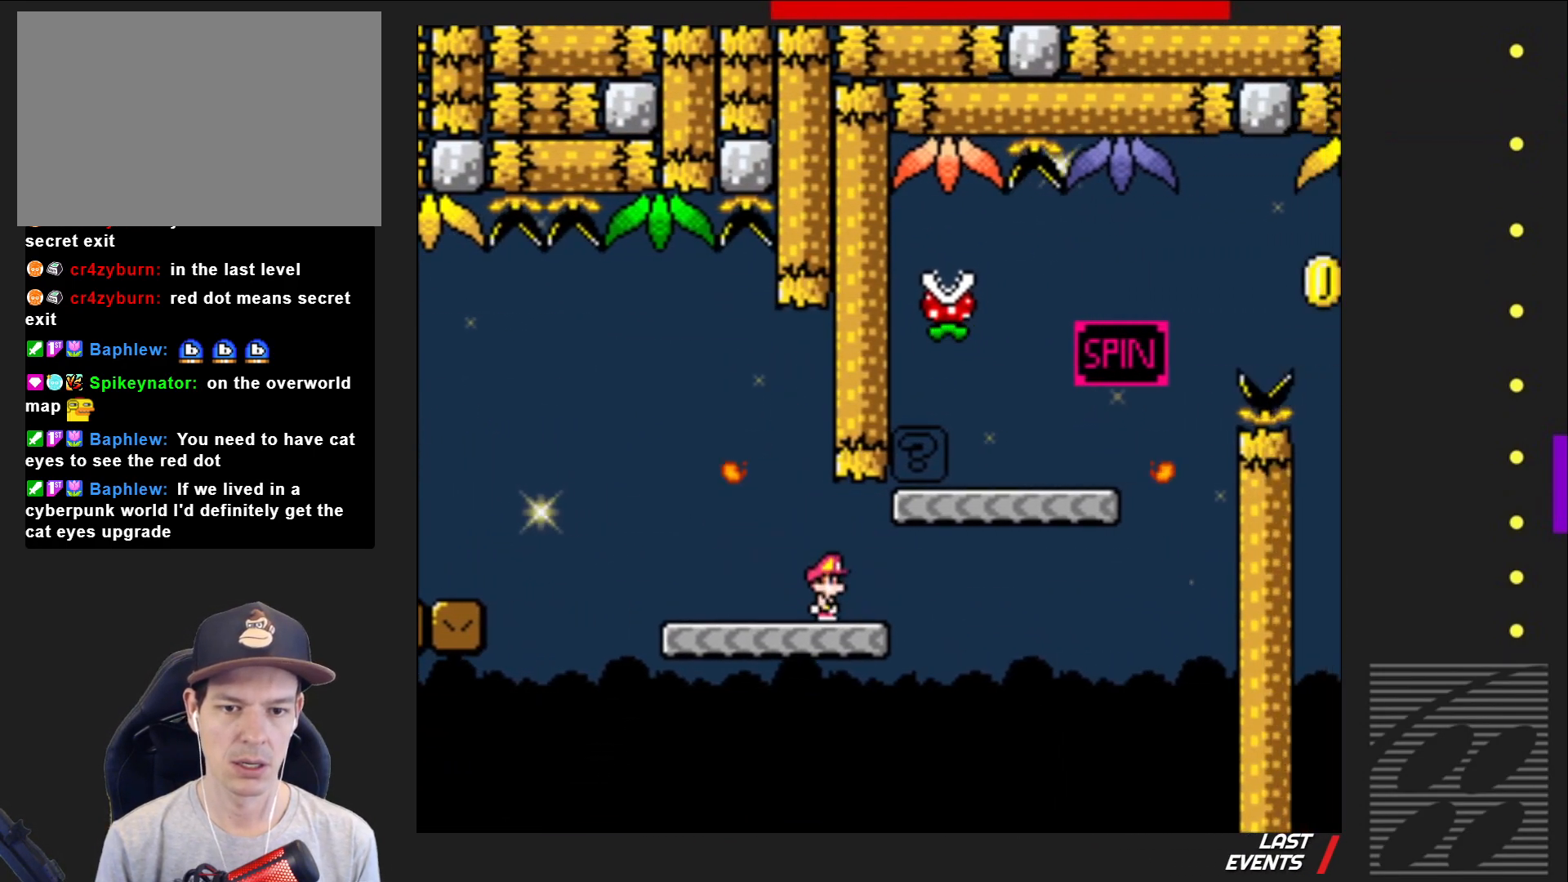
{"buttons": ["SQUARE", "DPAD_LEFT"], "events": [[67, "CROSS", "down"], [317, "DPAD_RIGHT", "up"], [400, "DPAD_LEFT", "down"], [467, "CROSS", "up"]]}
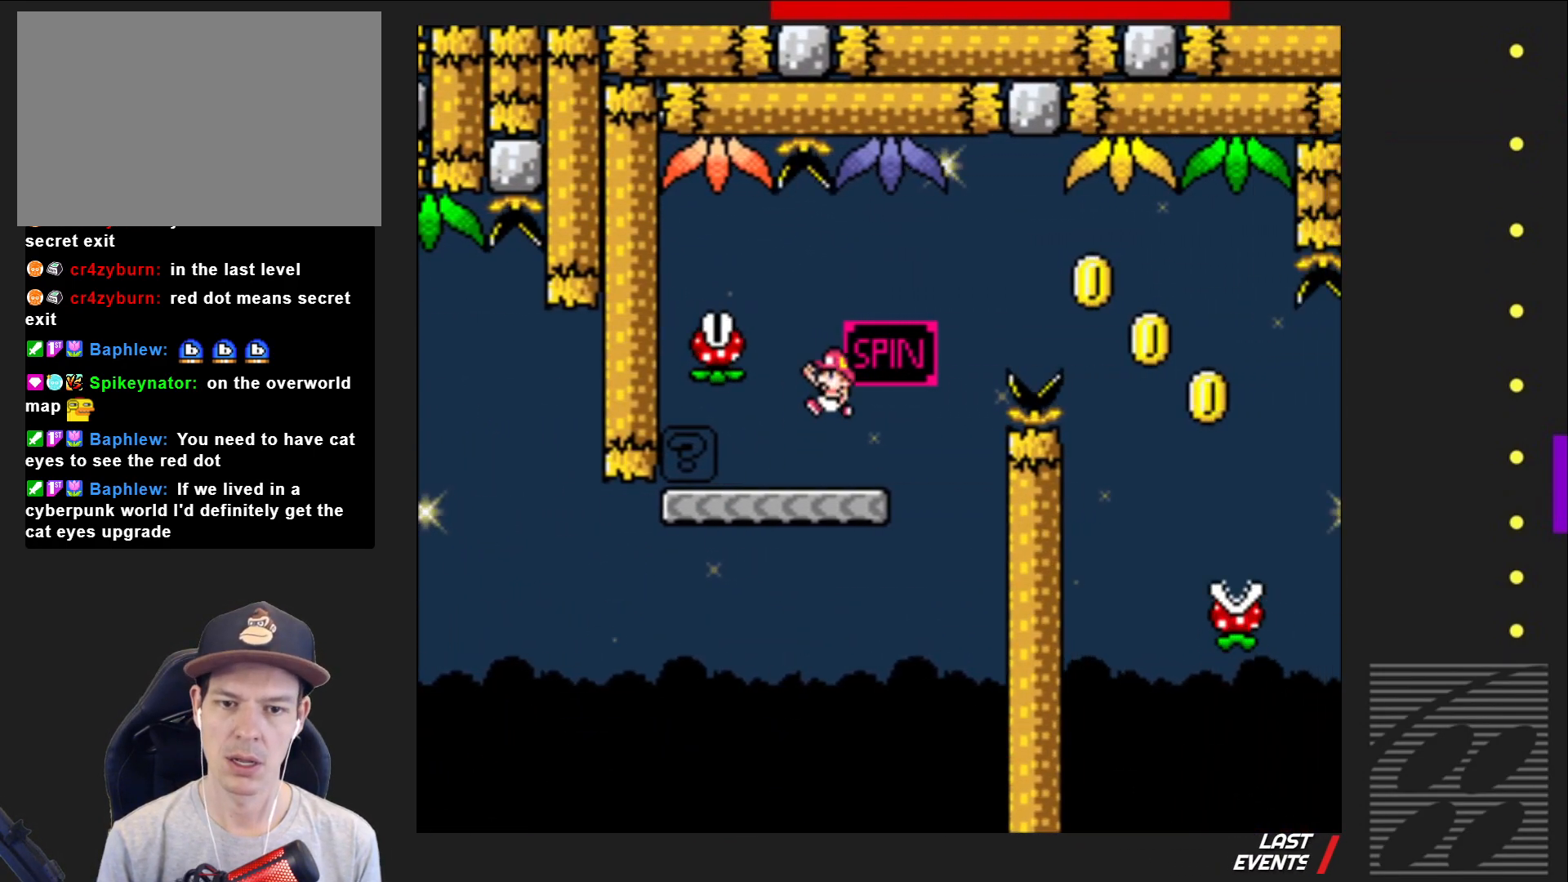
{"buttons": ["SQUARE", "R2", "DPAD_RIGHT"], "events": [[50, "DPAD_LEFT", "up"], [133, "DPAD_RIGHT", "down"], [367, "R2", "down"]]}
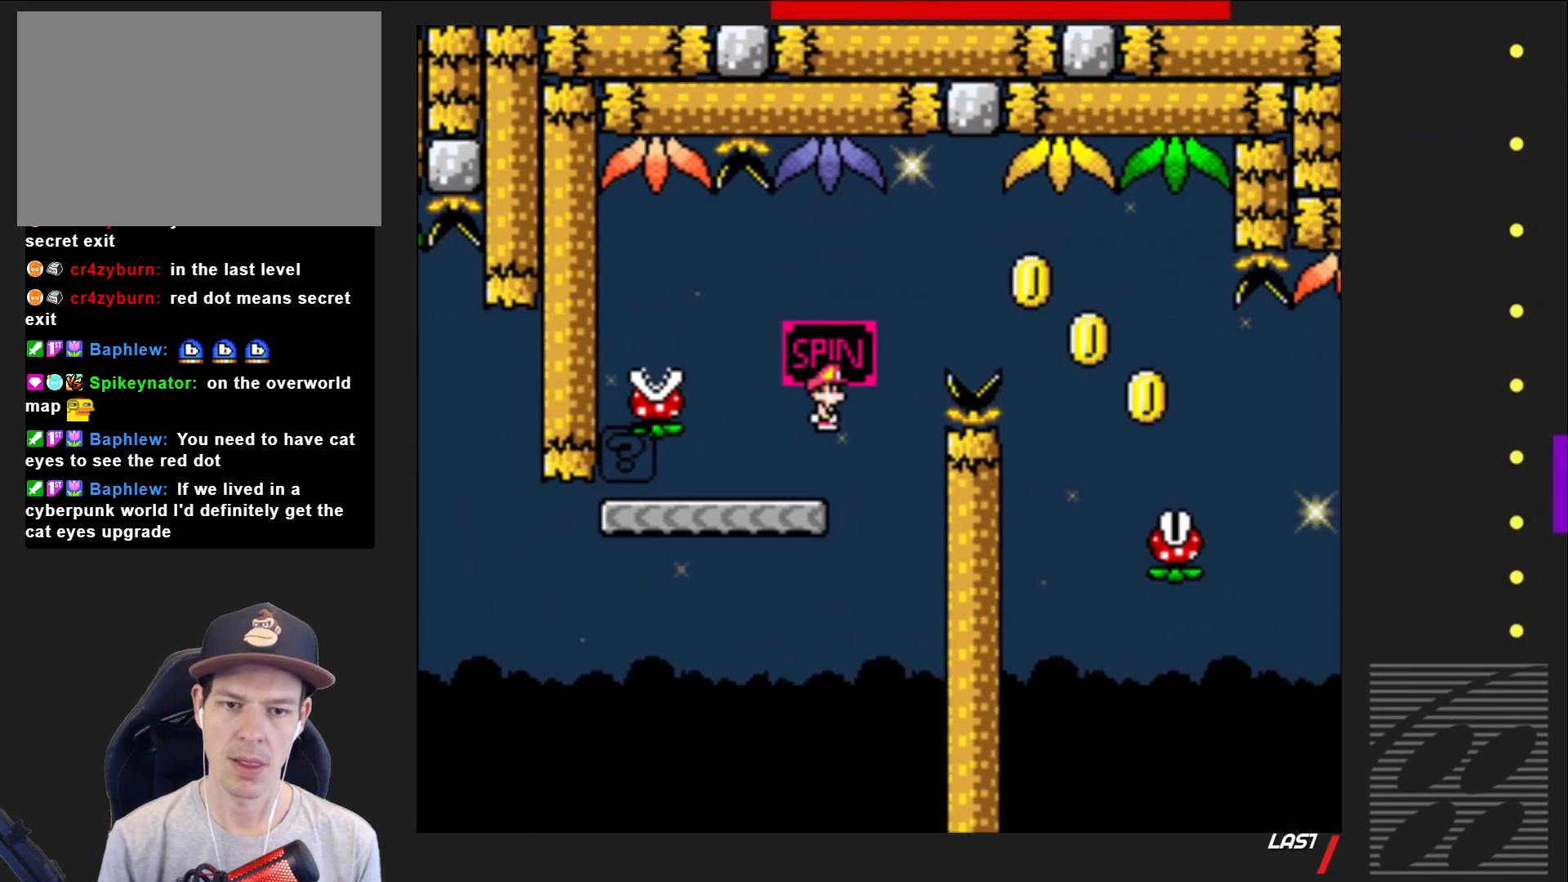
{"buttons": ["SQUARE", "DPAD_RIGHT"], "events": [[333, "R2", "up"]]}
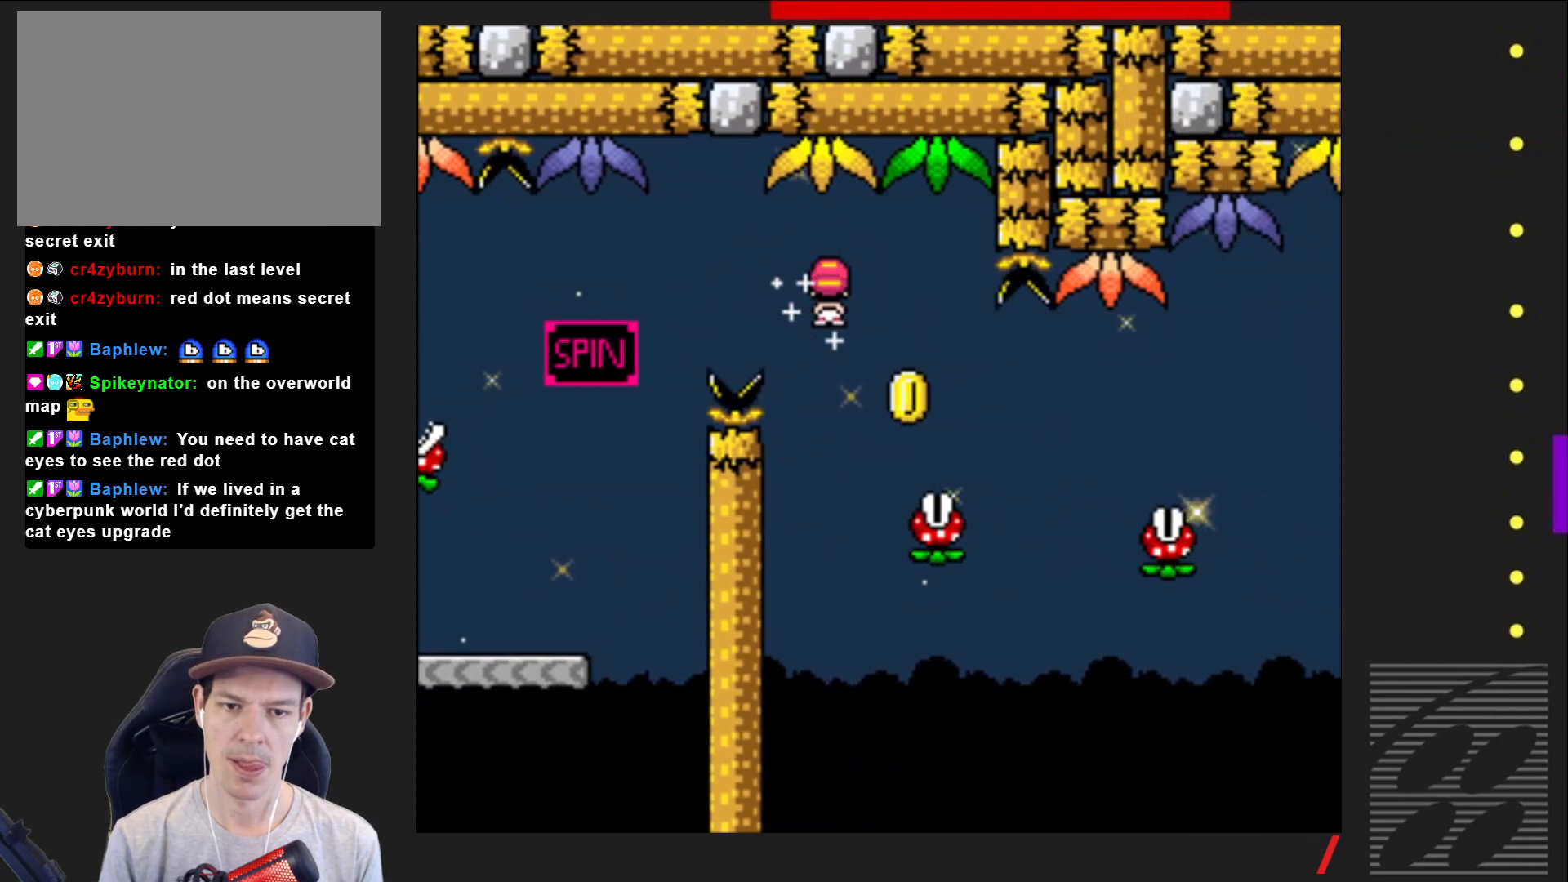
{"buttons": ["SQUARE", "DPAD_RIGHT"], "events": [[167, "R2", "down"], [267, "R2", "up"]]}
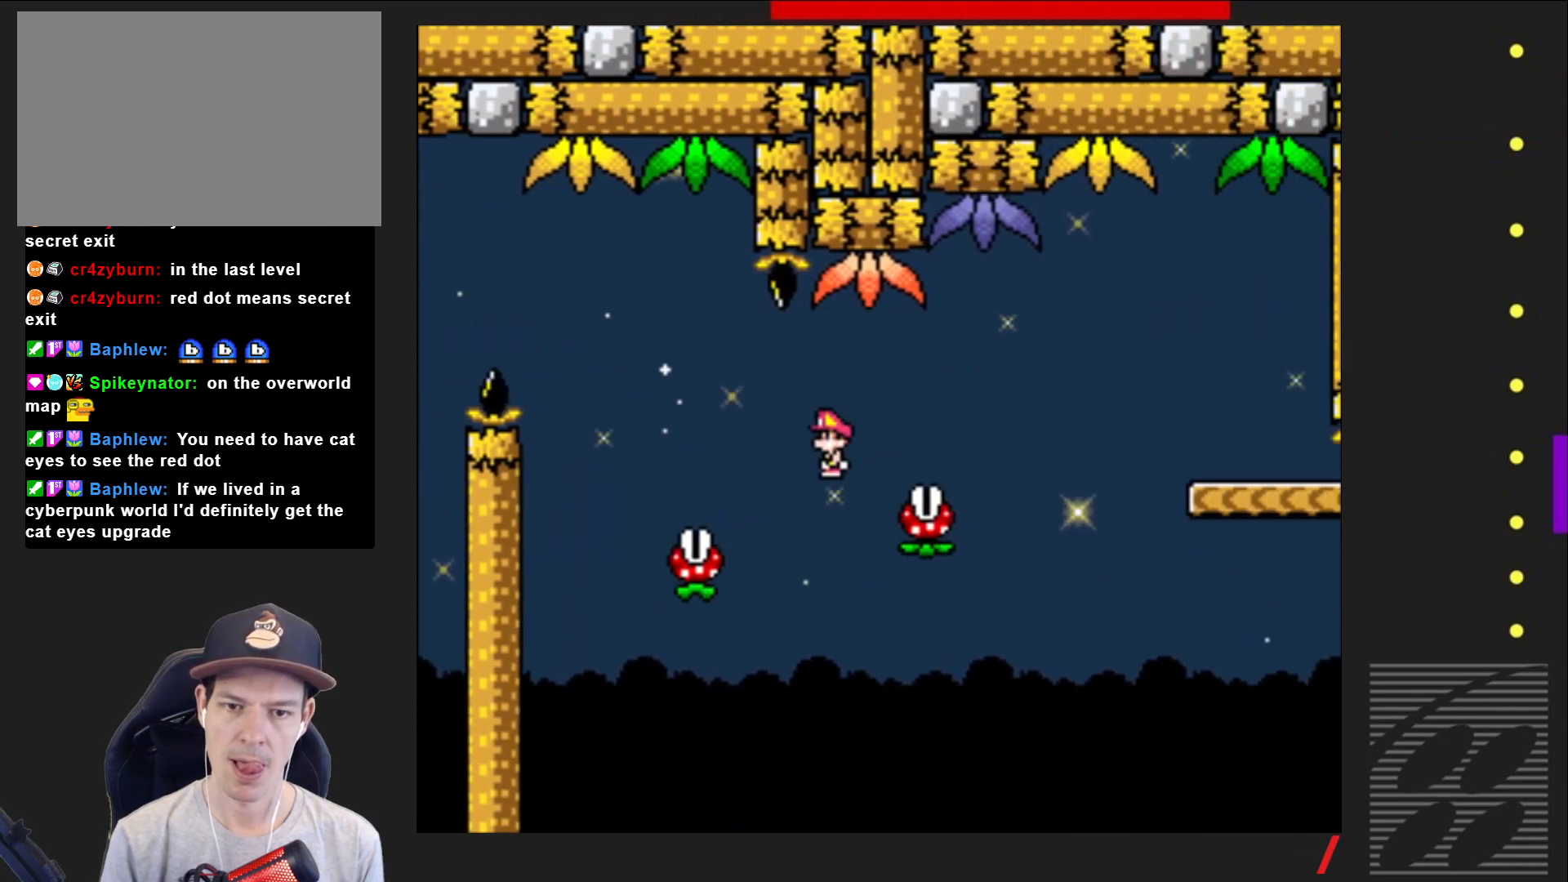
{"buttons": ["SQUARE"], "events": [[17, "R2", "down"], [433, "DPAD_RIGHT", "up"], [433, "R2", "up"]]}
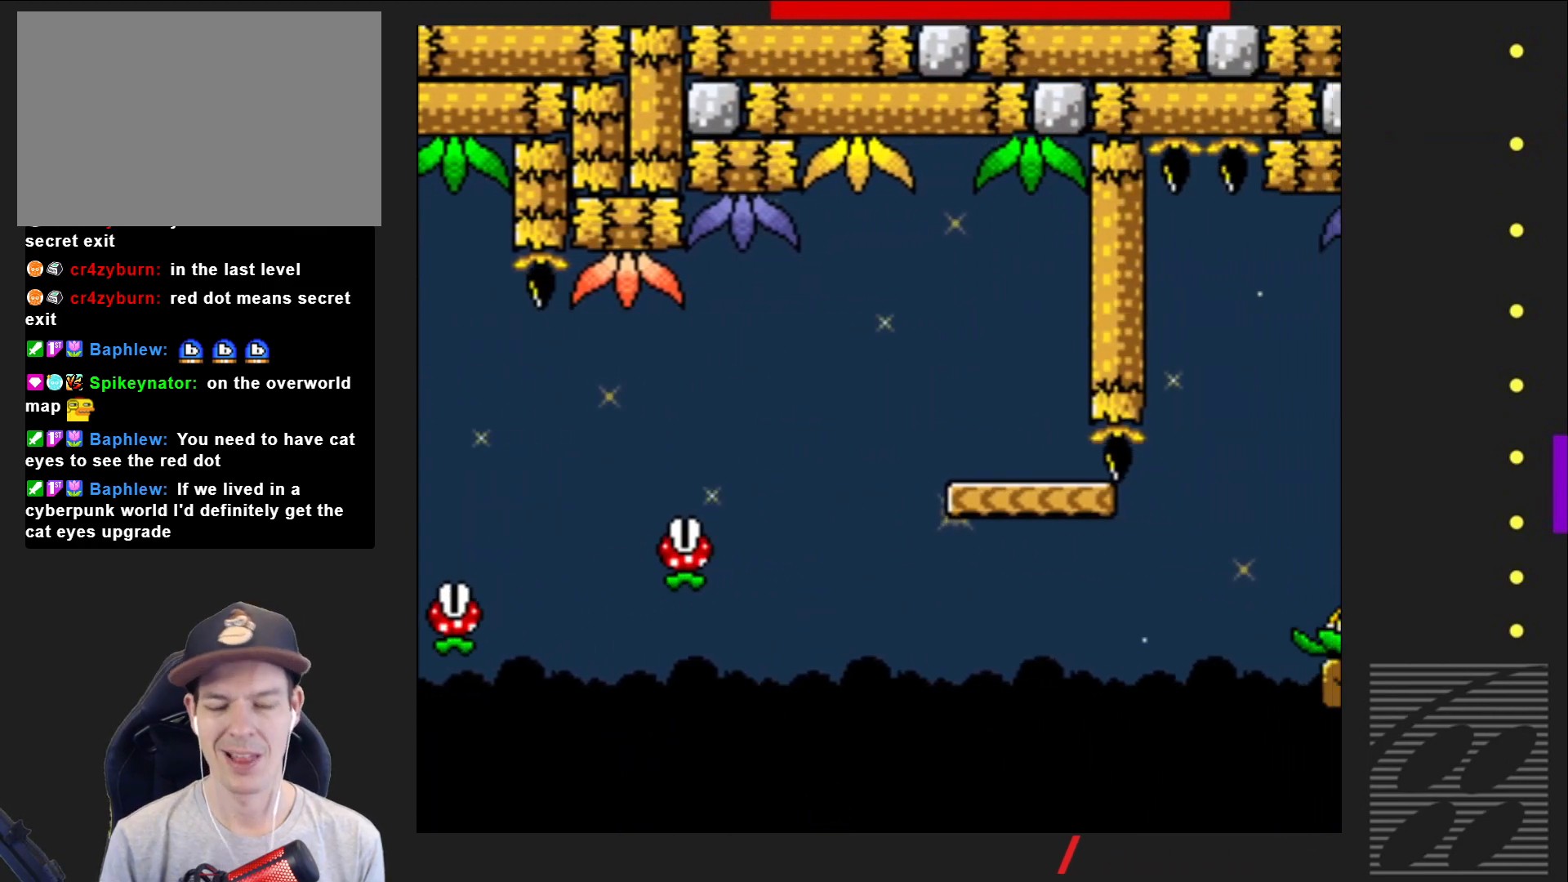
{"buttons": ["SQUARE"], "events": []}
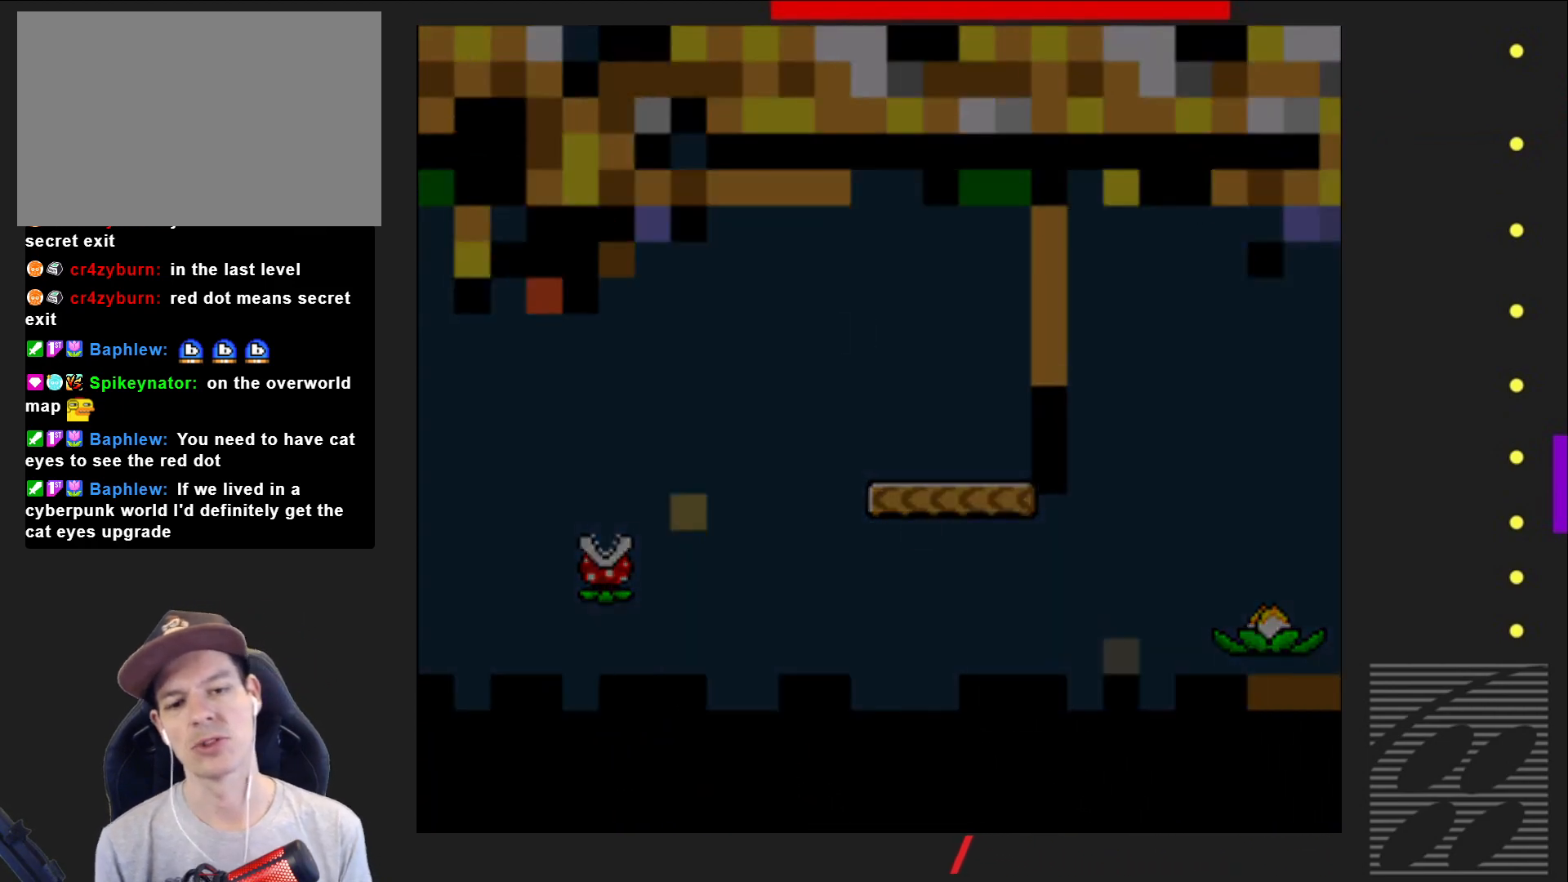
{"buttons": ["SQUARE"], "events": []}
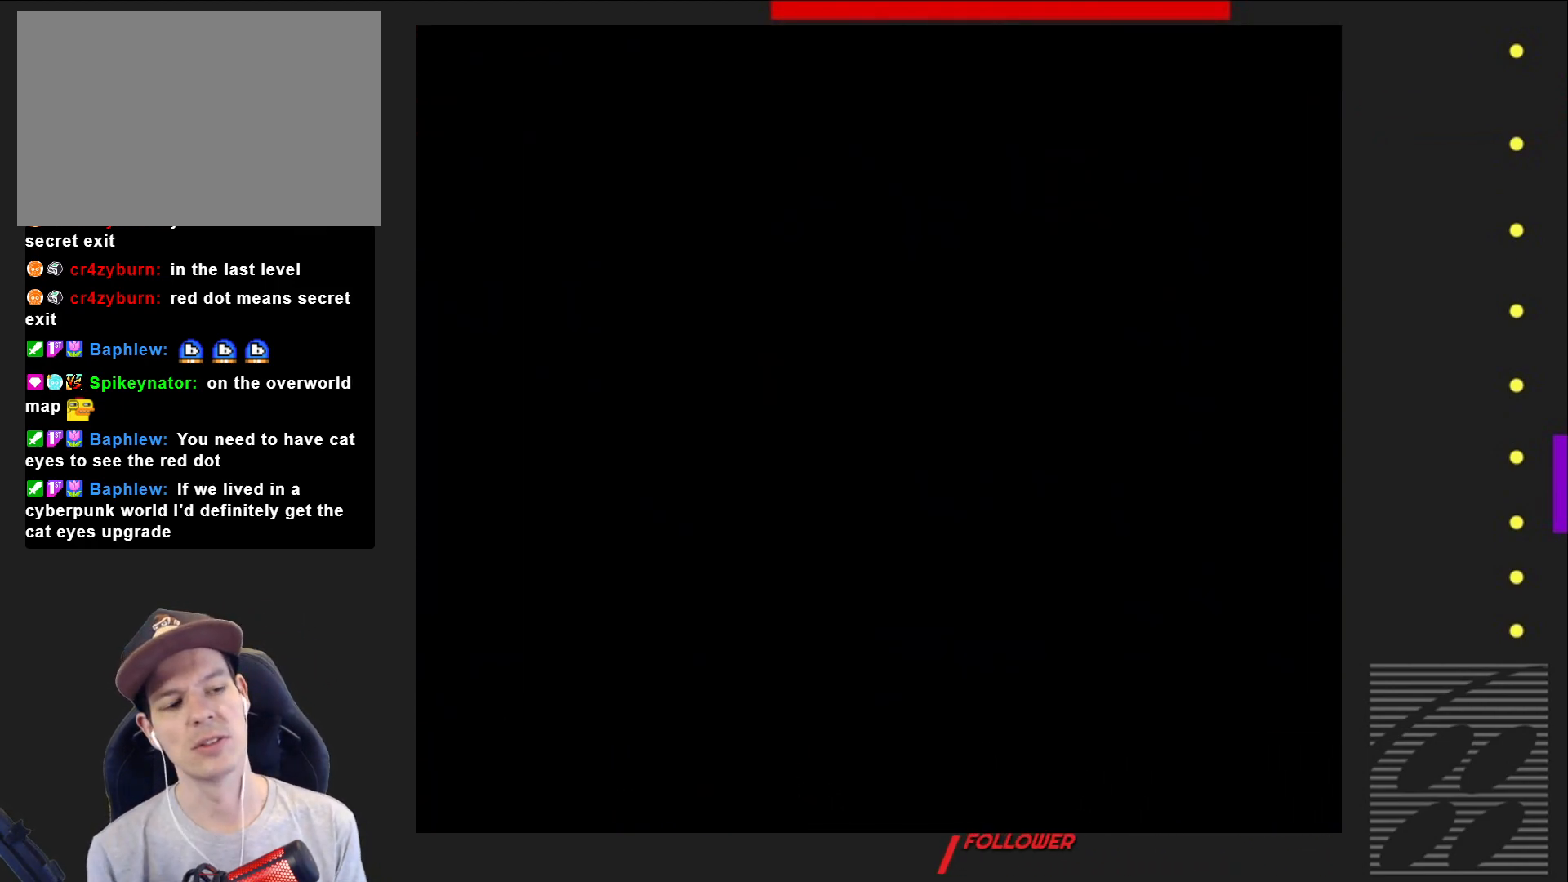
{"buttons": ["SQUARE"], "events": []}
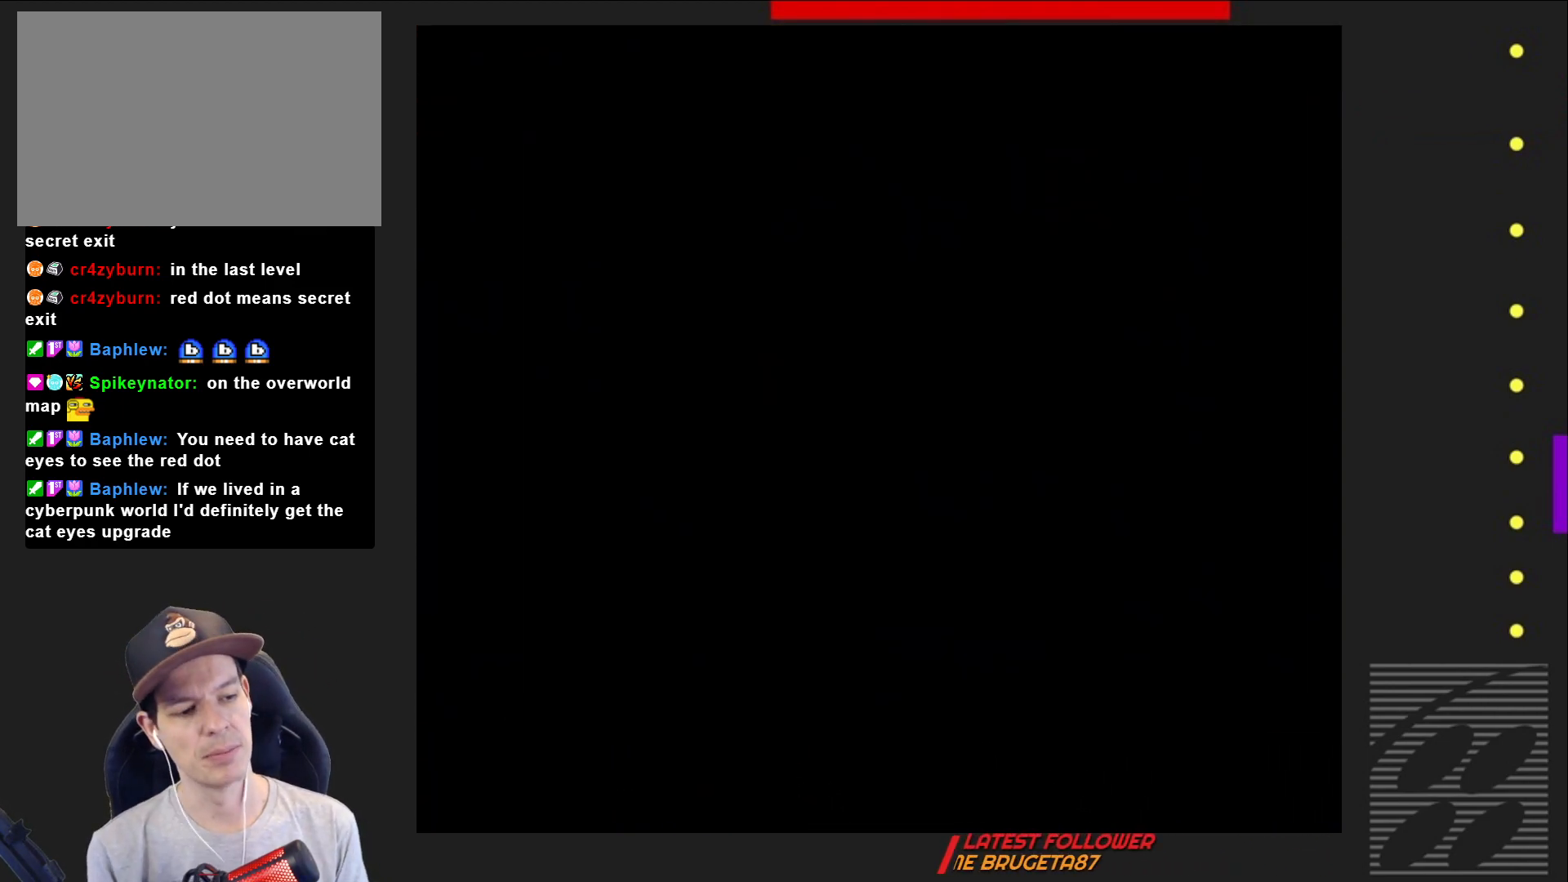
{"buttons": ["SQUARE"], "events": []}
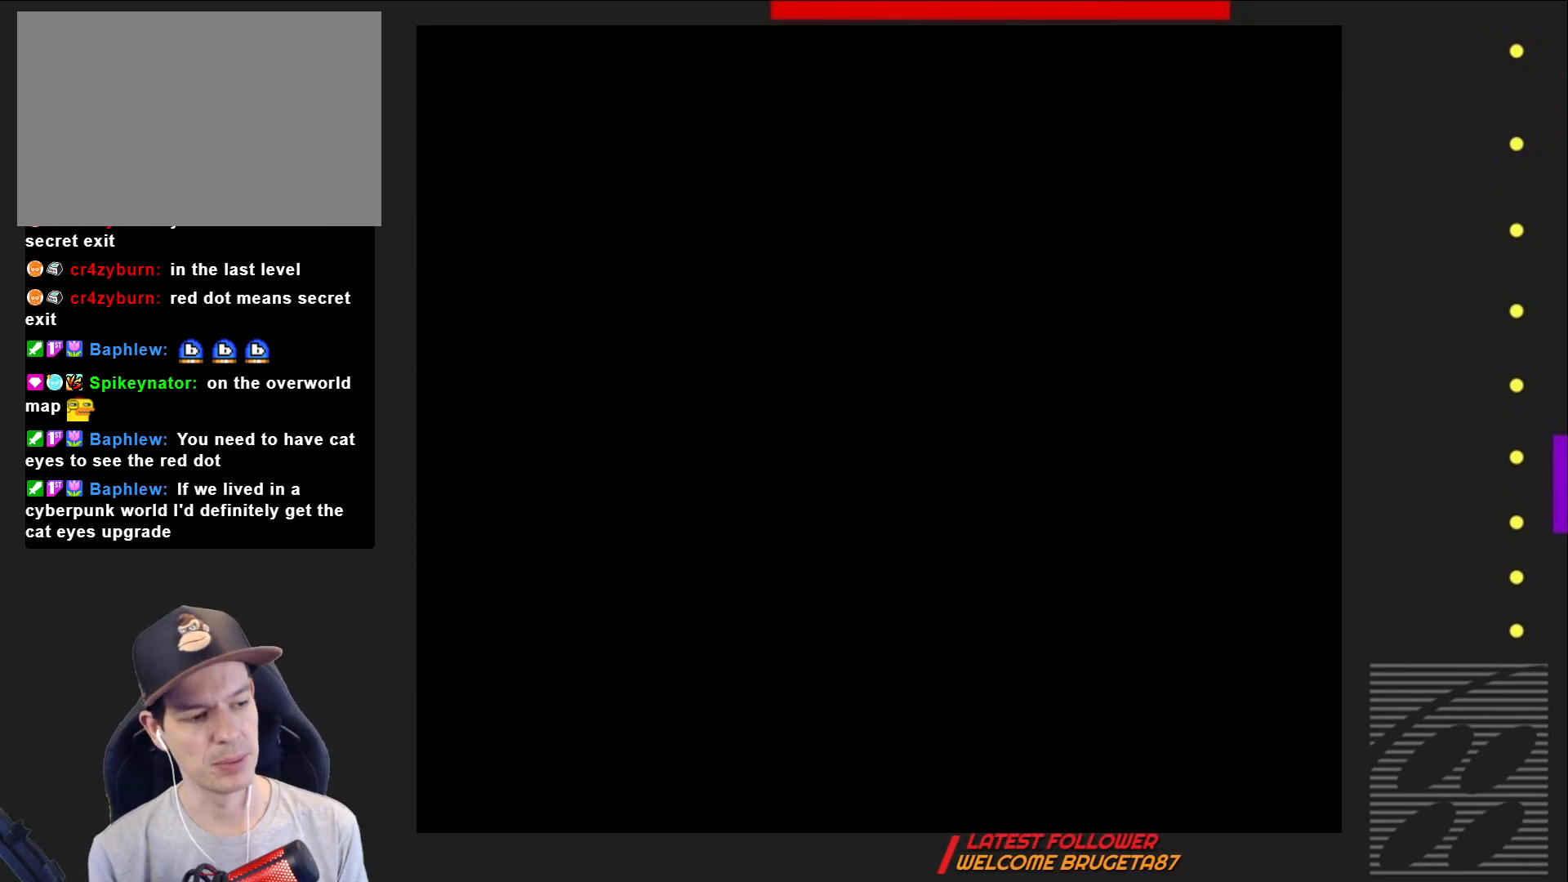
{"buttons": ["SQUARE"], "events": []}
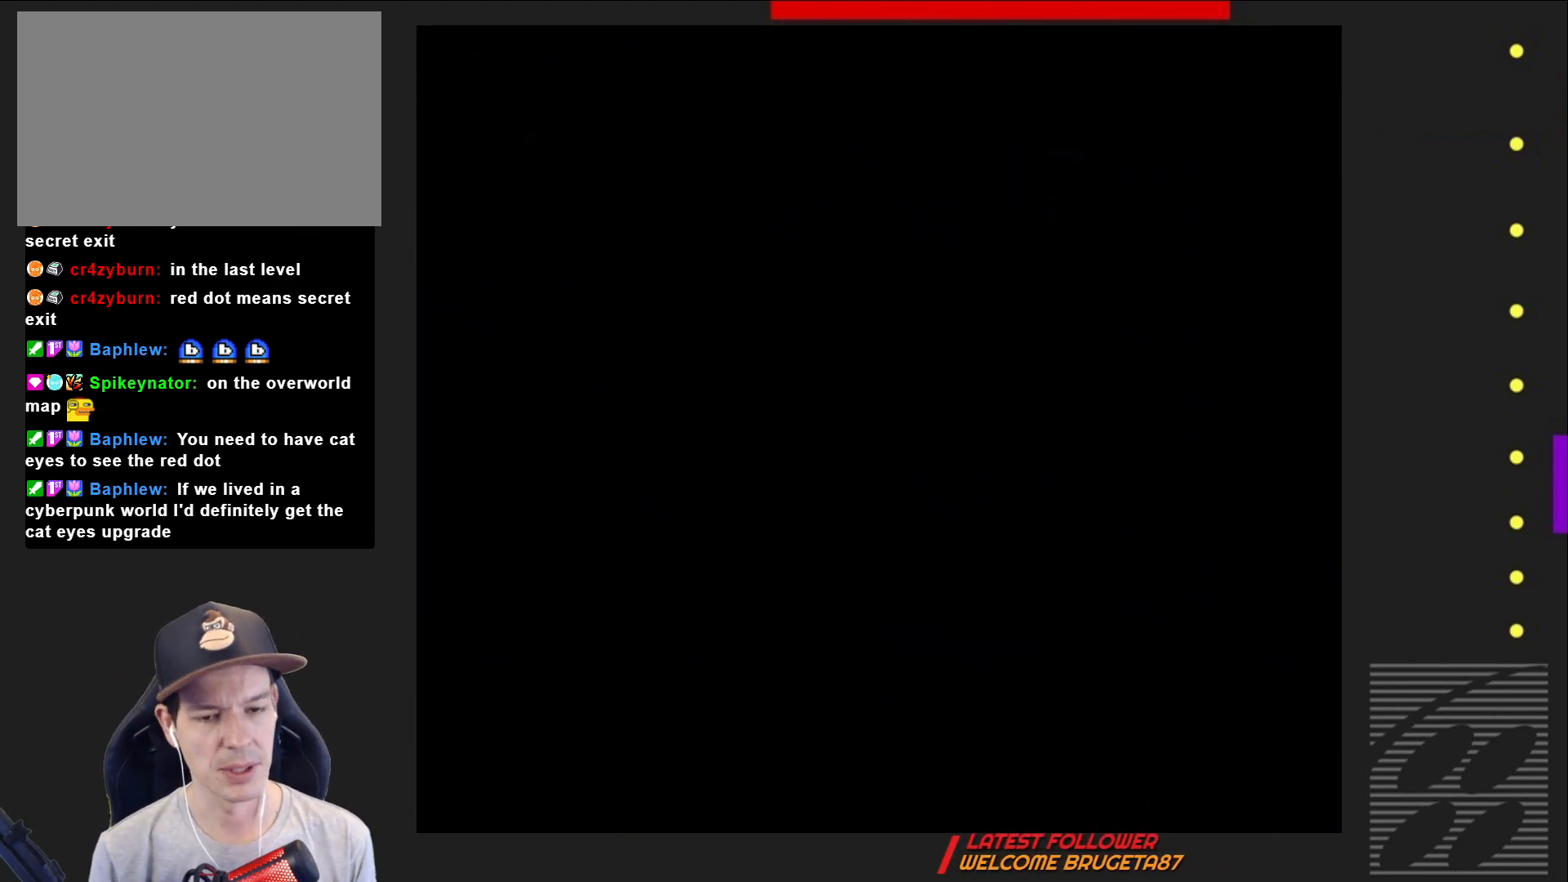
{"buttons": ["SQUARE", "DPAD_RIGHT"], "events": [[183, "DPAD_RIGHT", "down"]]}
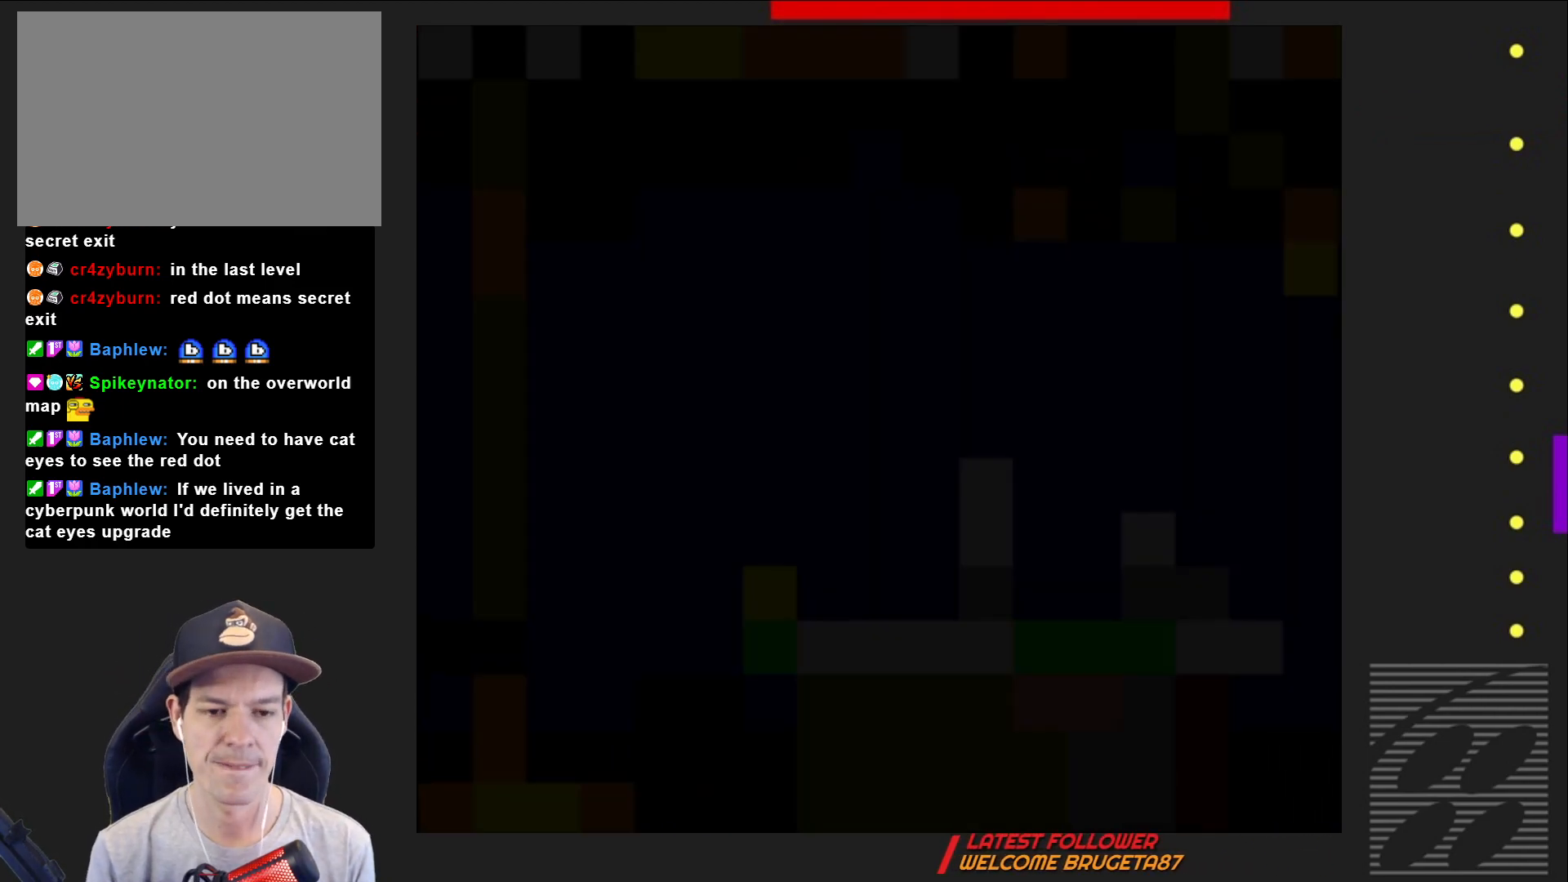
{"buttons": ["SQUARE", "DPAD_RIGHT"], "events": []}
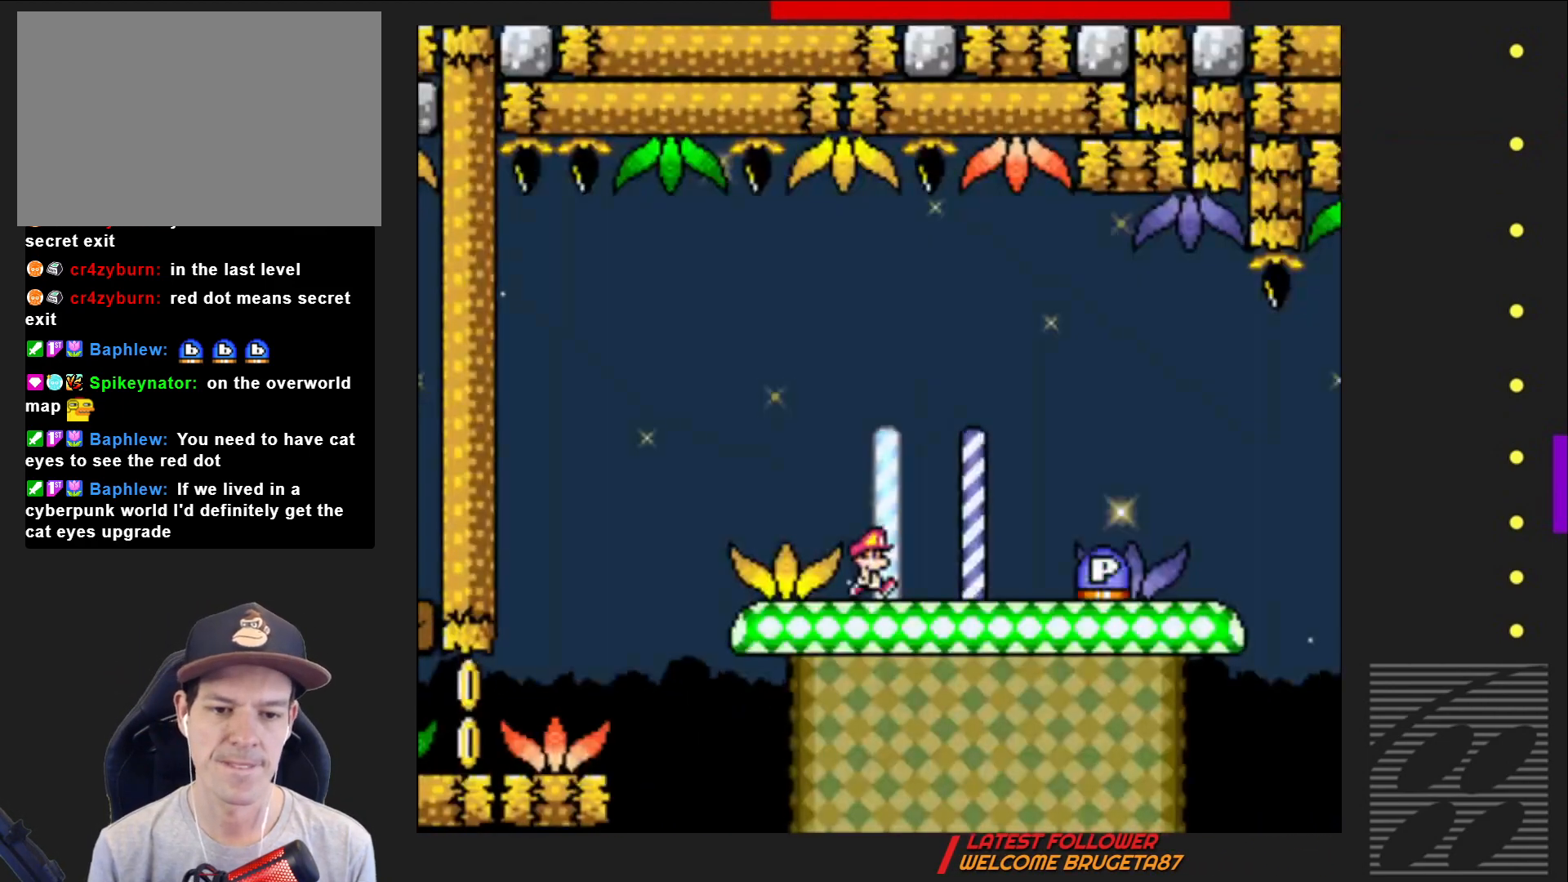
{"buttons": [], "events": [[267, "CROSS", "down"], [383, "CROSS", "up"], [417, "SQUARE", "up"], [483, "DPAD_RIGHT", "up"]]}
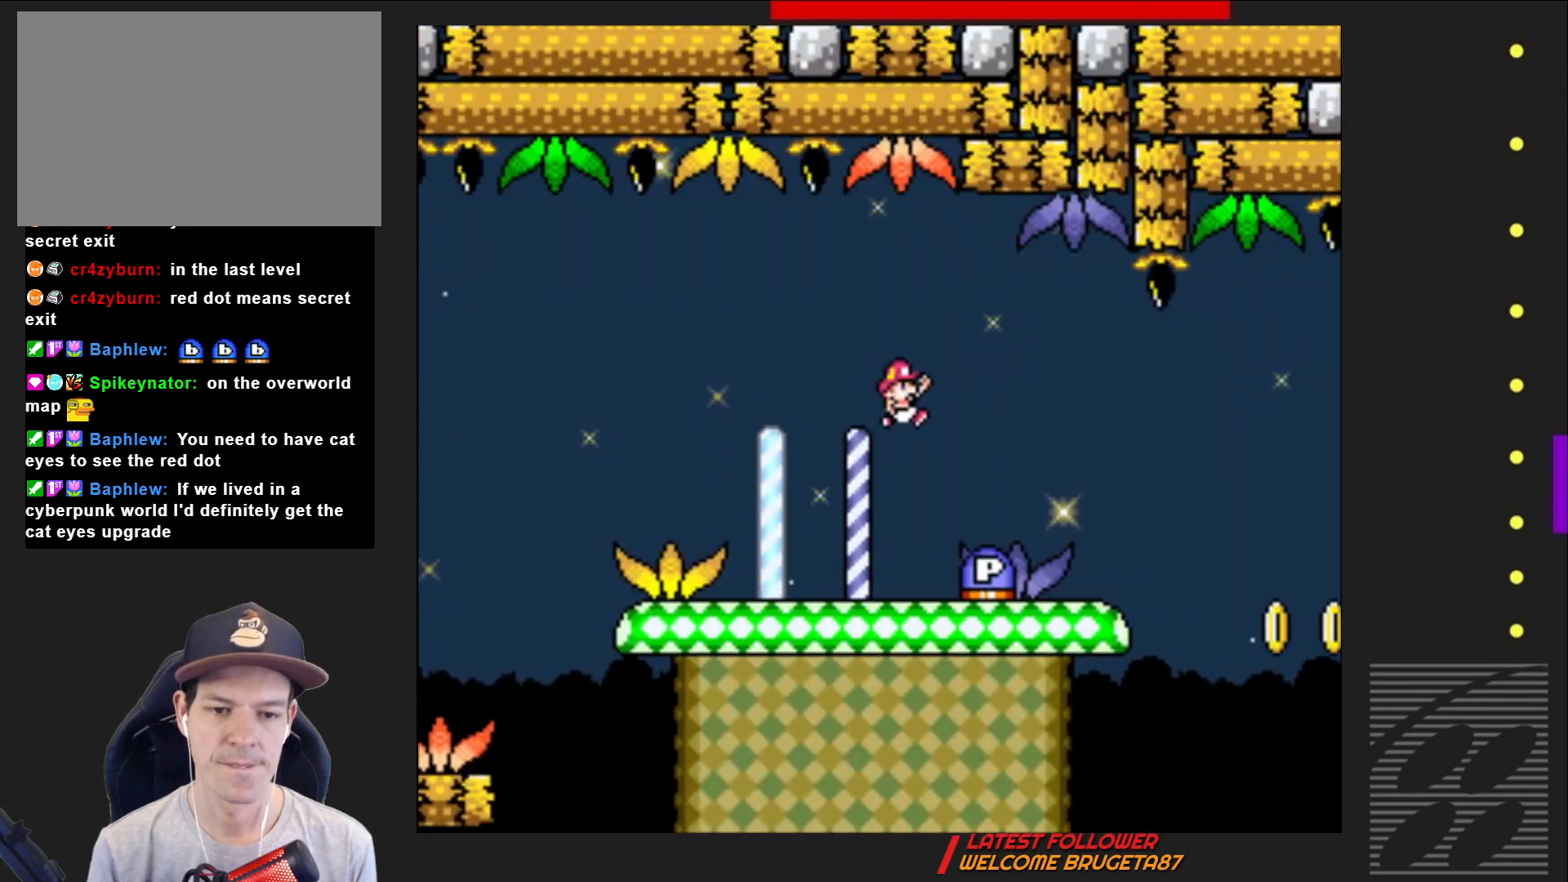
{"buttons": ["DPAD_RIGHT"], "events": [[100, "DPAD_LEFT", "down"], [317, "DPAD_LEFT", "up"], [400, "DPAD_RIGHT", "down"]]}
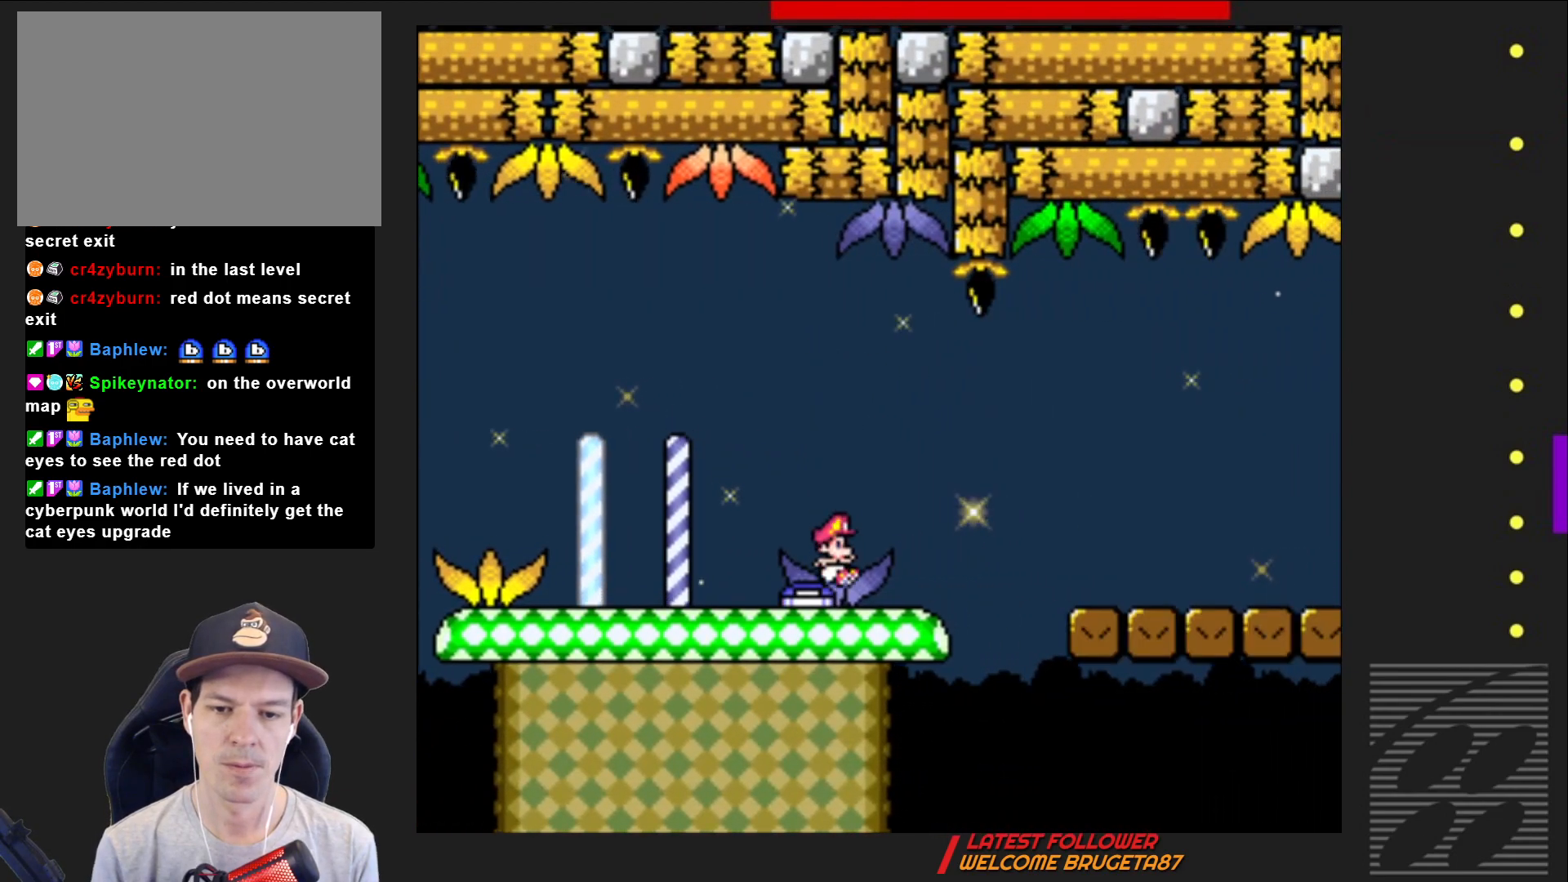
{"buttons": ["SQUARE", "DPAD_RIGHT"], "events": [[100, "SQUARE", "down"], [200, "CROSS", "down"], [317, "CROSS", "up"]]}
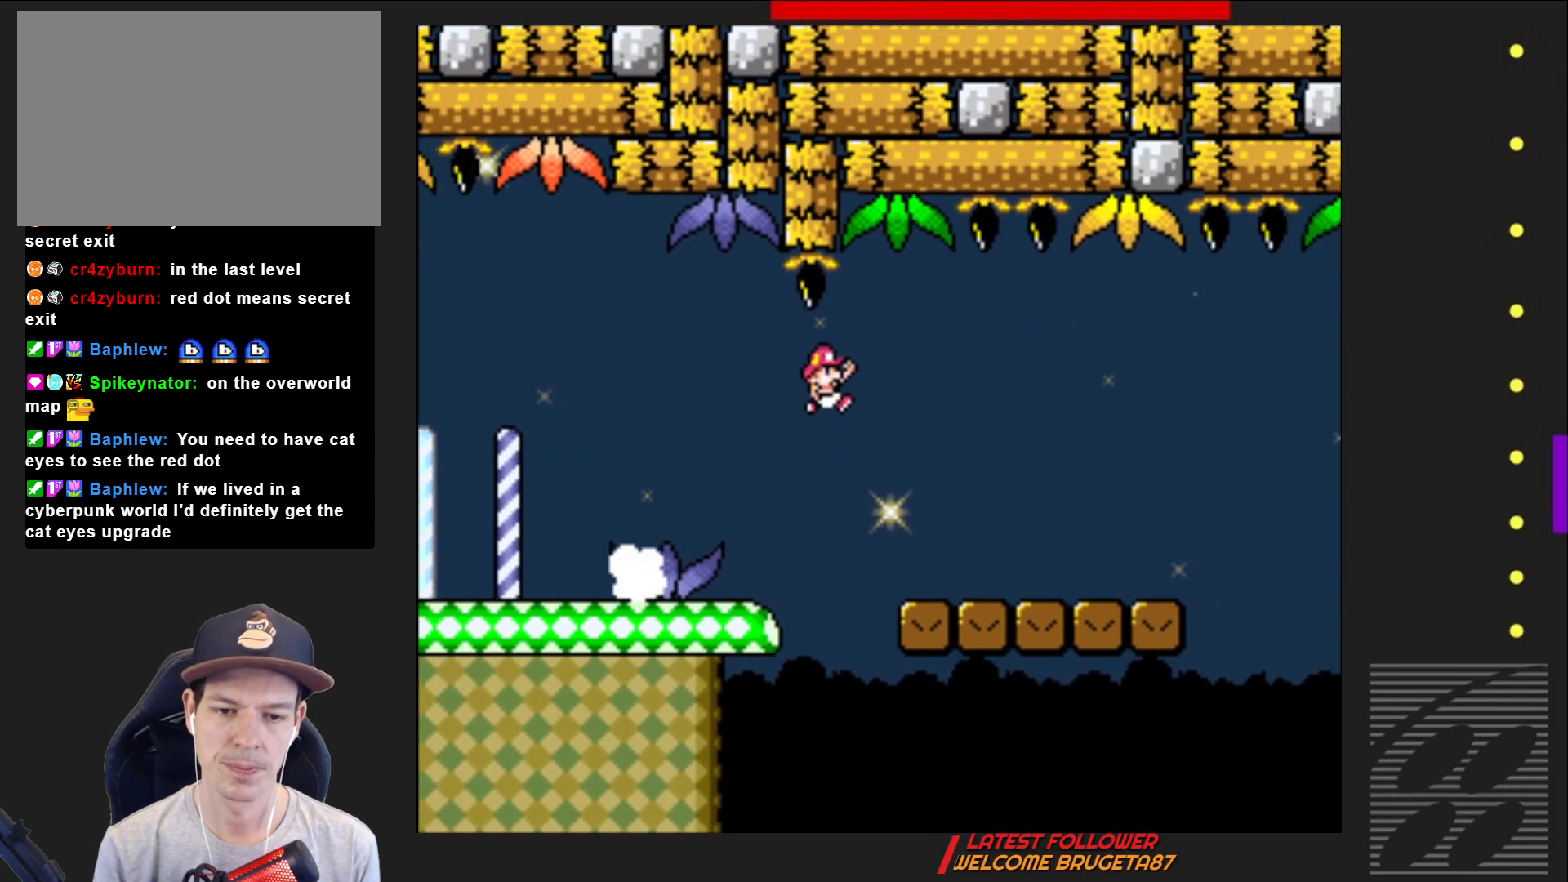
{"buttons": ["CROSS", "SQUARE", "DPAD_RIGHT"], "events": [[467, "CROSS", "down"]]}
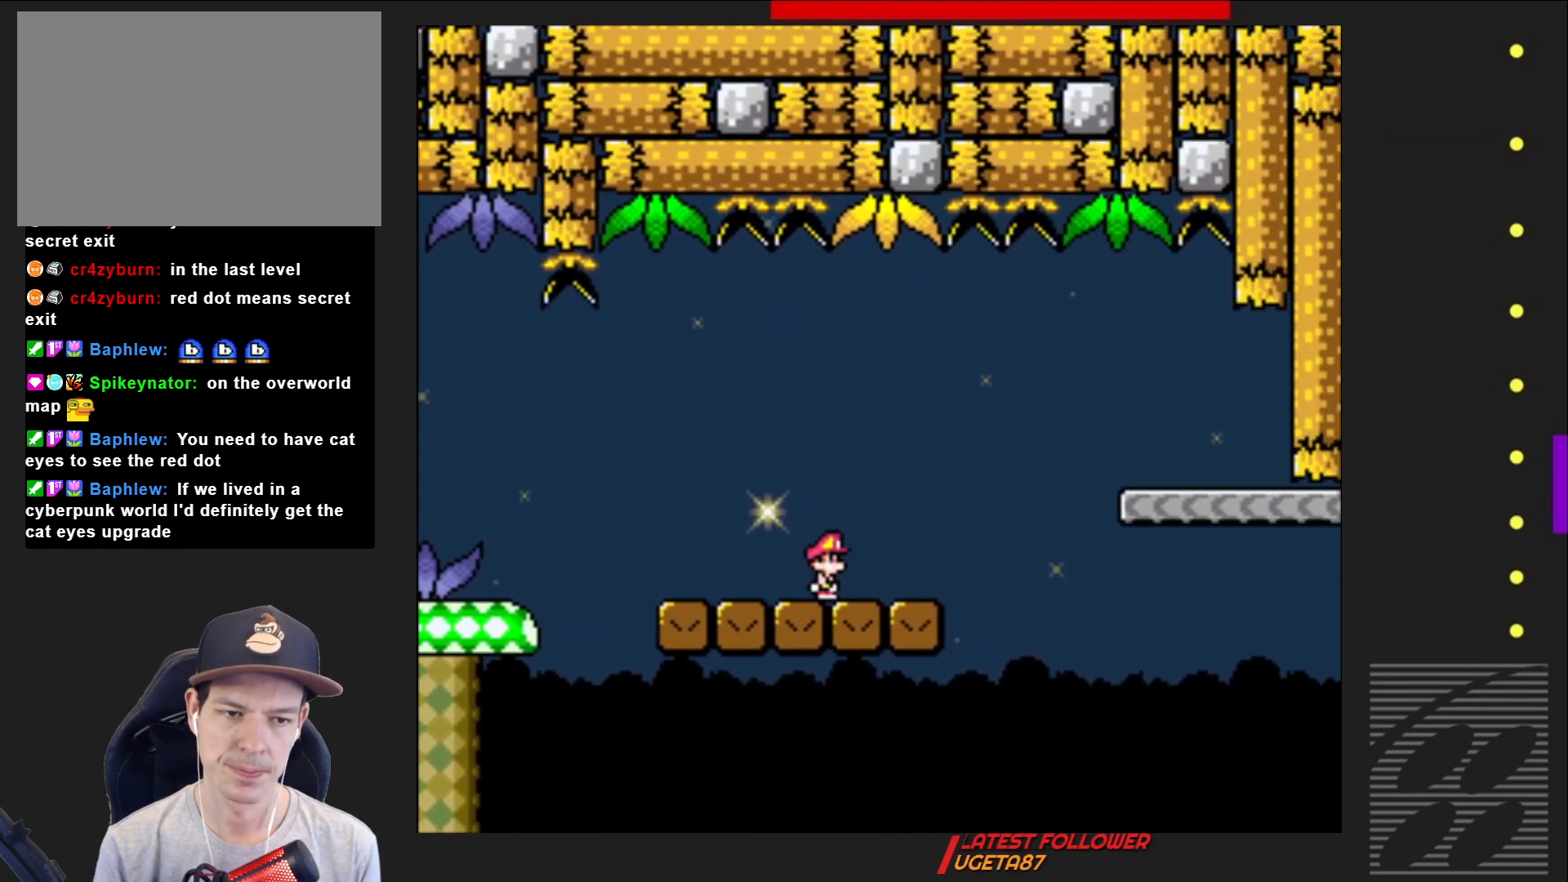
{"buttons": ["SQUARE", "DPAD_RIGHT"], "events": [[233, "CROSS", "up"]]}
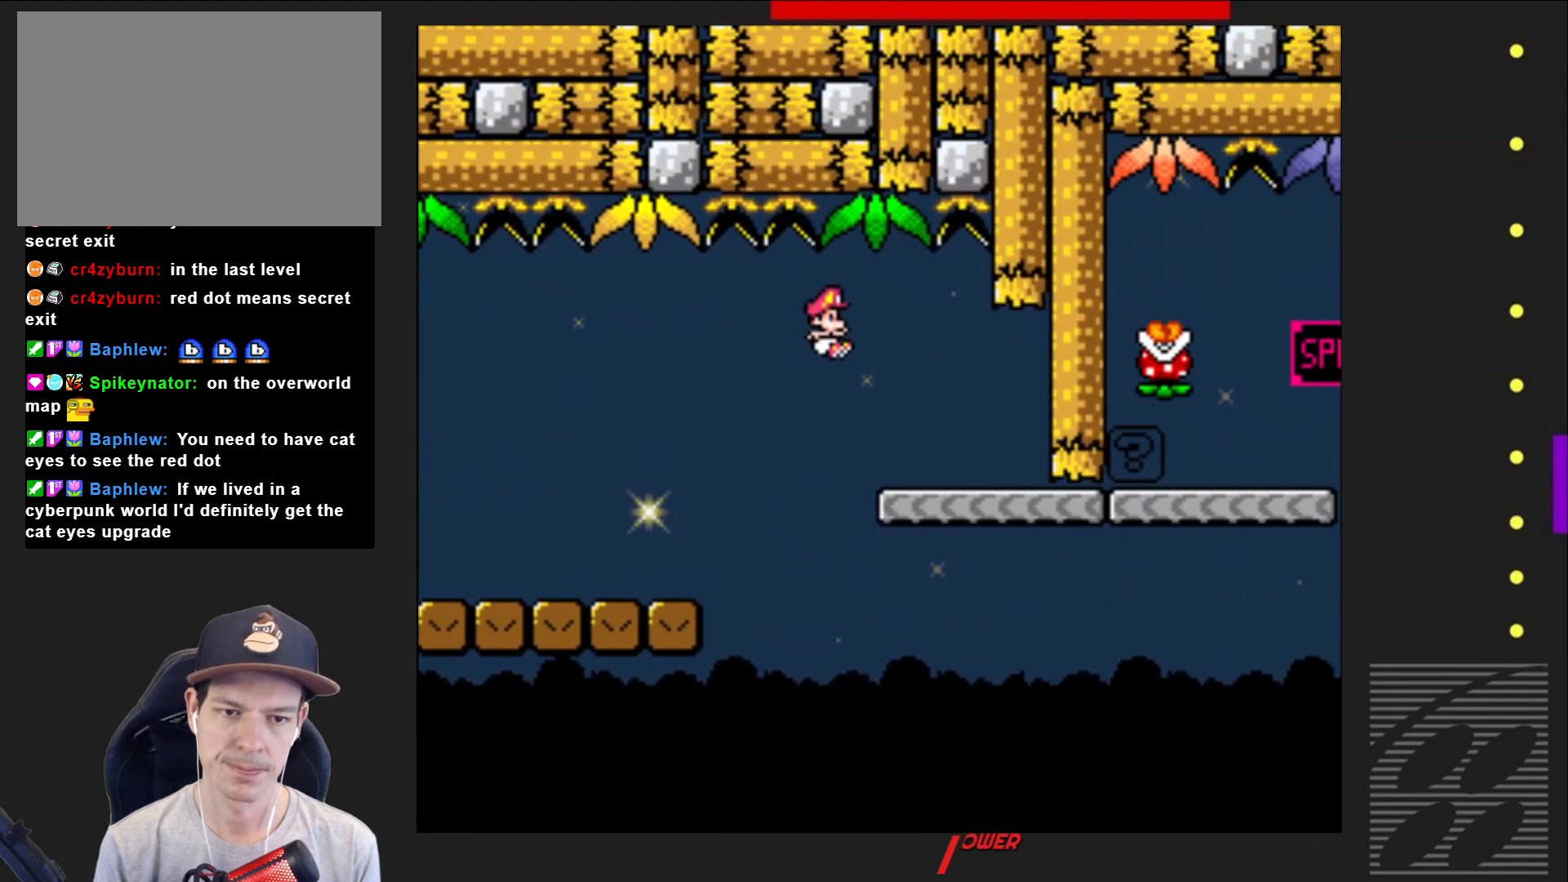
{"buttons": ["SQUARE", "DPAD_RIGHT"], "events": [[33, "DPAD_RIGHT", "up"], [150, "DPAD_LEFT", "down"], [233, "DPAD_LEFT", "up"], [400, "DPAD_RIGHT", "down"]]}
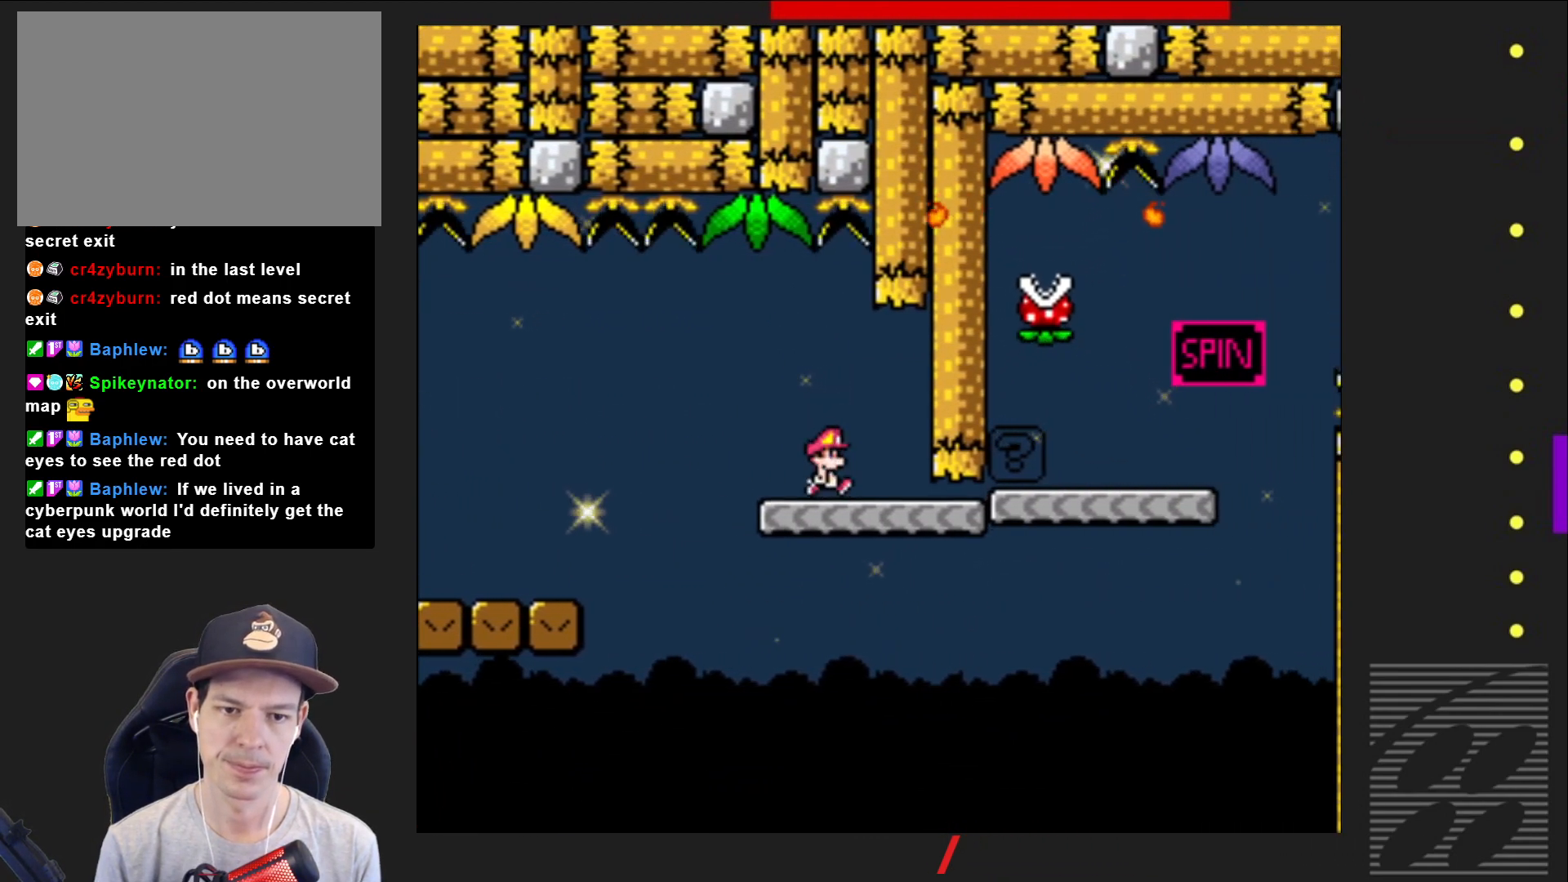
{"buttons": ["CROSS", "SQUARE", "DPAD_RIGHT"], "events": [[450, "CROSS", "down"]]}